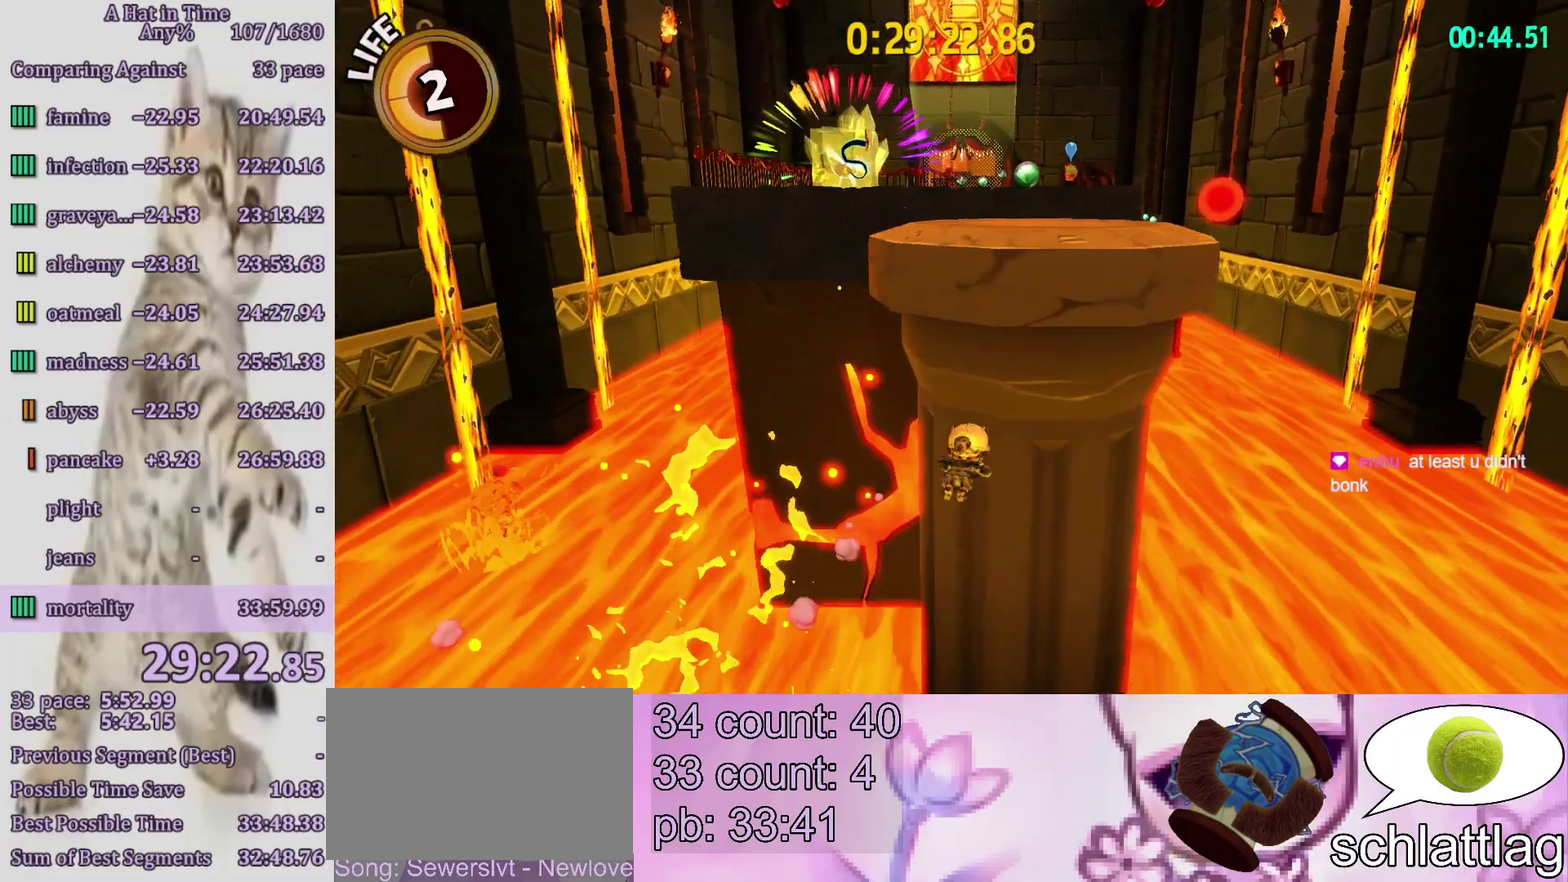
Gameplay with a controller (PlayStation layout); each line is a JSON object with the inputs held at the frame after it. "events" lists button and stick changes between this image and that frame as [ms after this image, input, new state], when the widget could be followed in between. Not read: L3 R3.
{"buttons": ["L2"], "left_stick": "up-right", "right_stick": "center", "events": [[200, "R2", "up"]]}
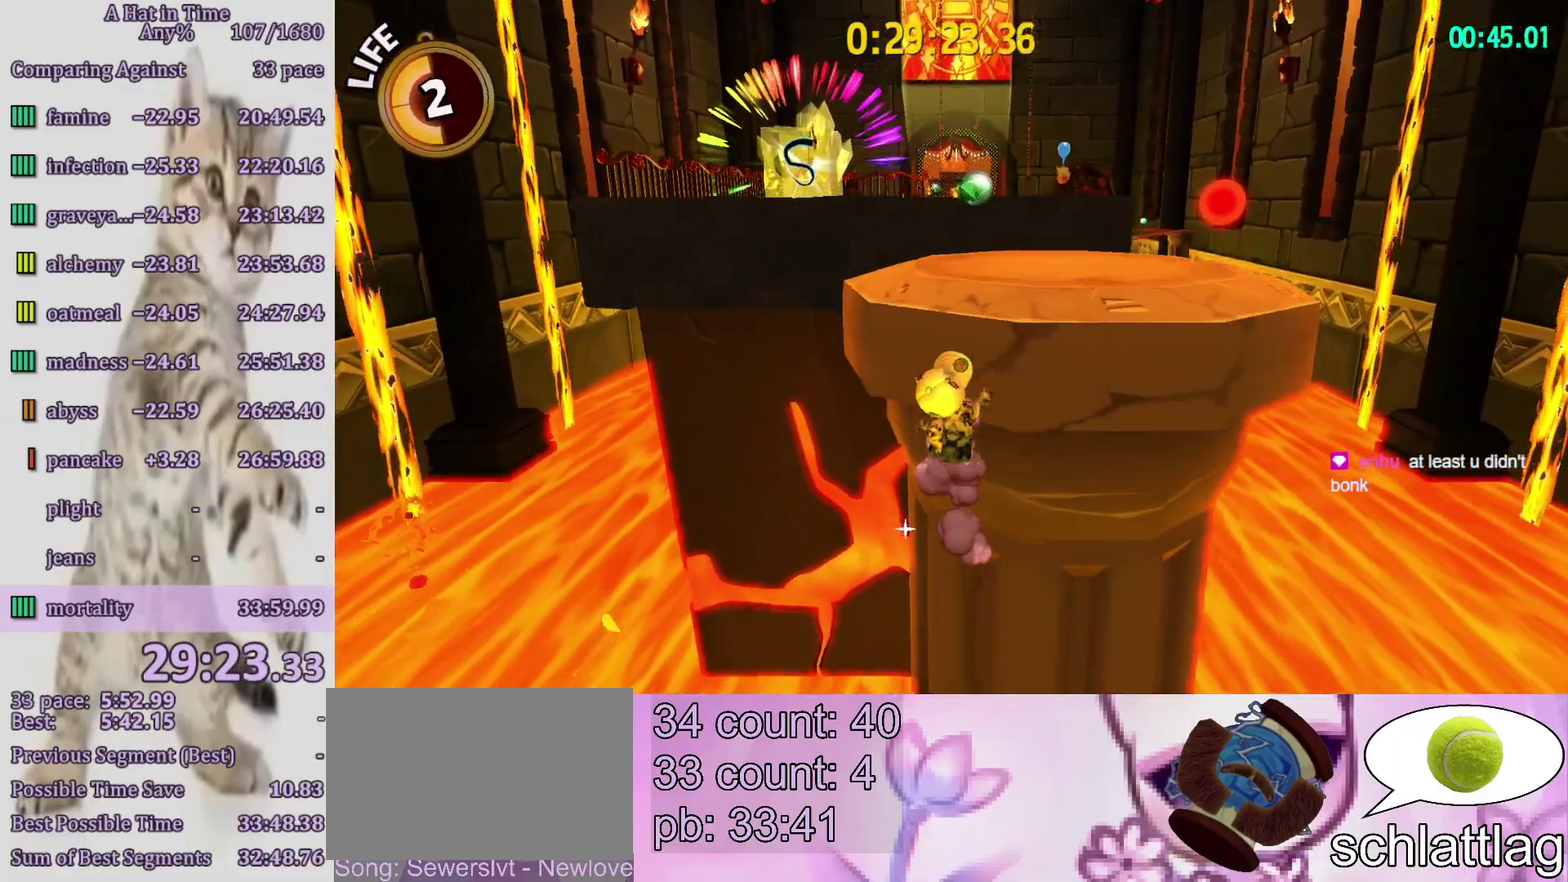
{"buttons": ["L2"], "left_stick": "up-left", "right_stick": "center", "events": [[67, "left_stick", "up"], [133, "right_stick", "left"], [267, "right_stick", "center"], [367, "left_stick", "up-left"]]}
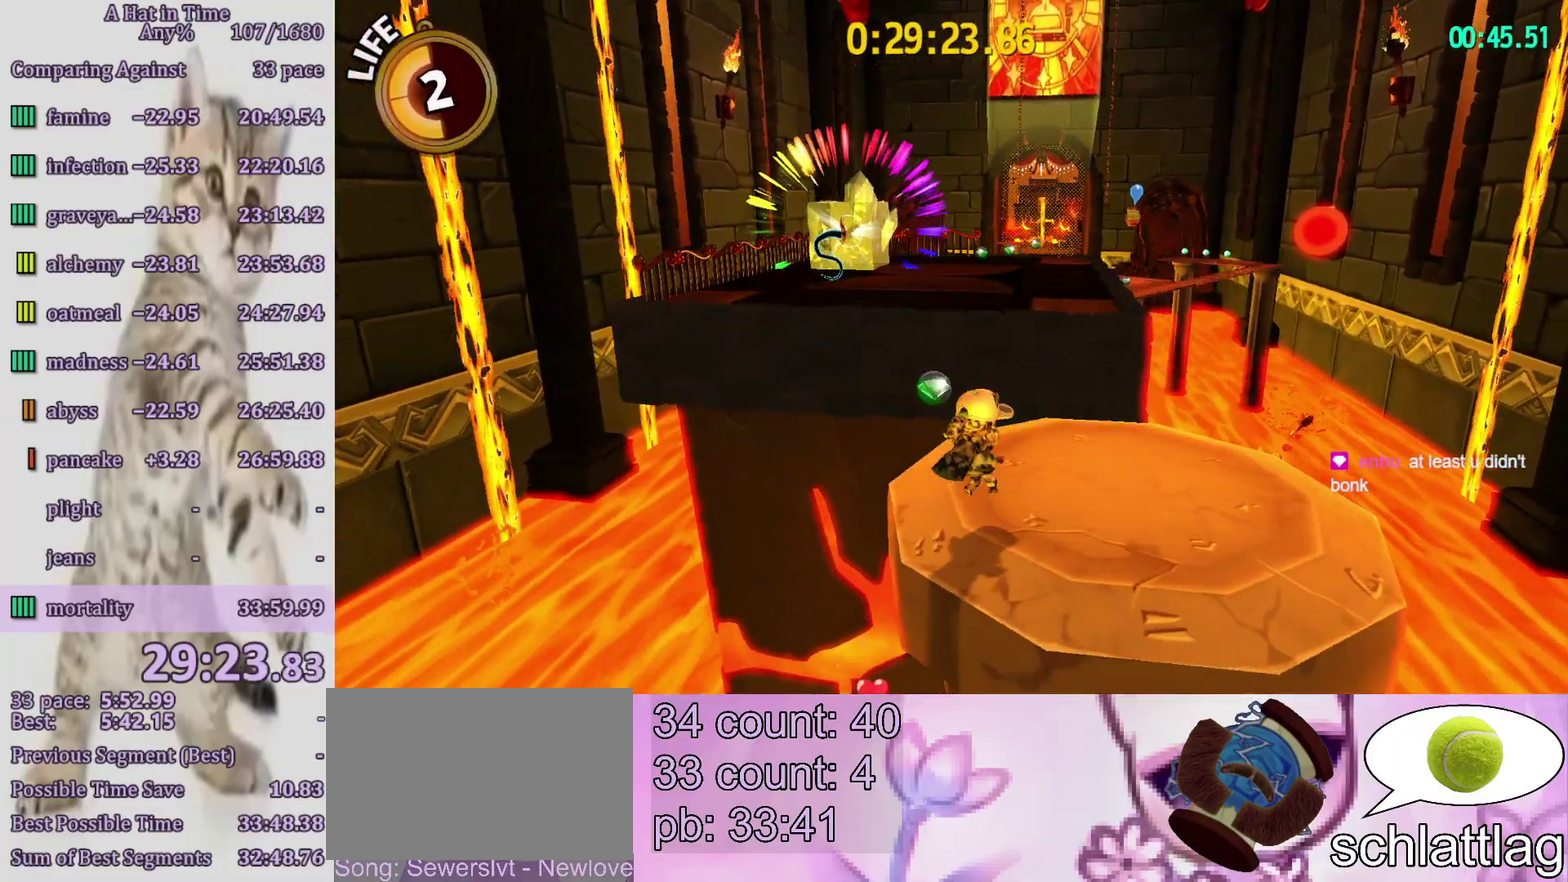
{"buttons": ["CROSS", "L2"], "left_stick": "up-left", "right_stick": "center", "events": [[467, "CROSS", "down"]]}
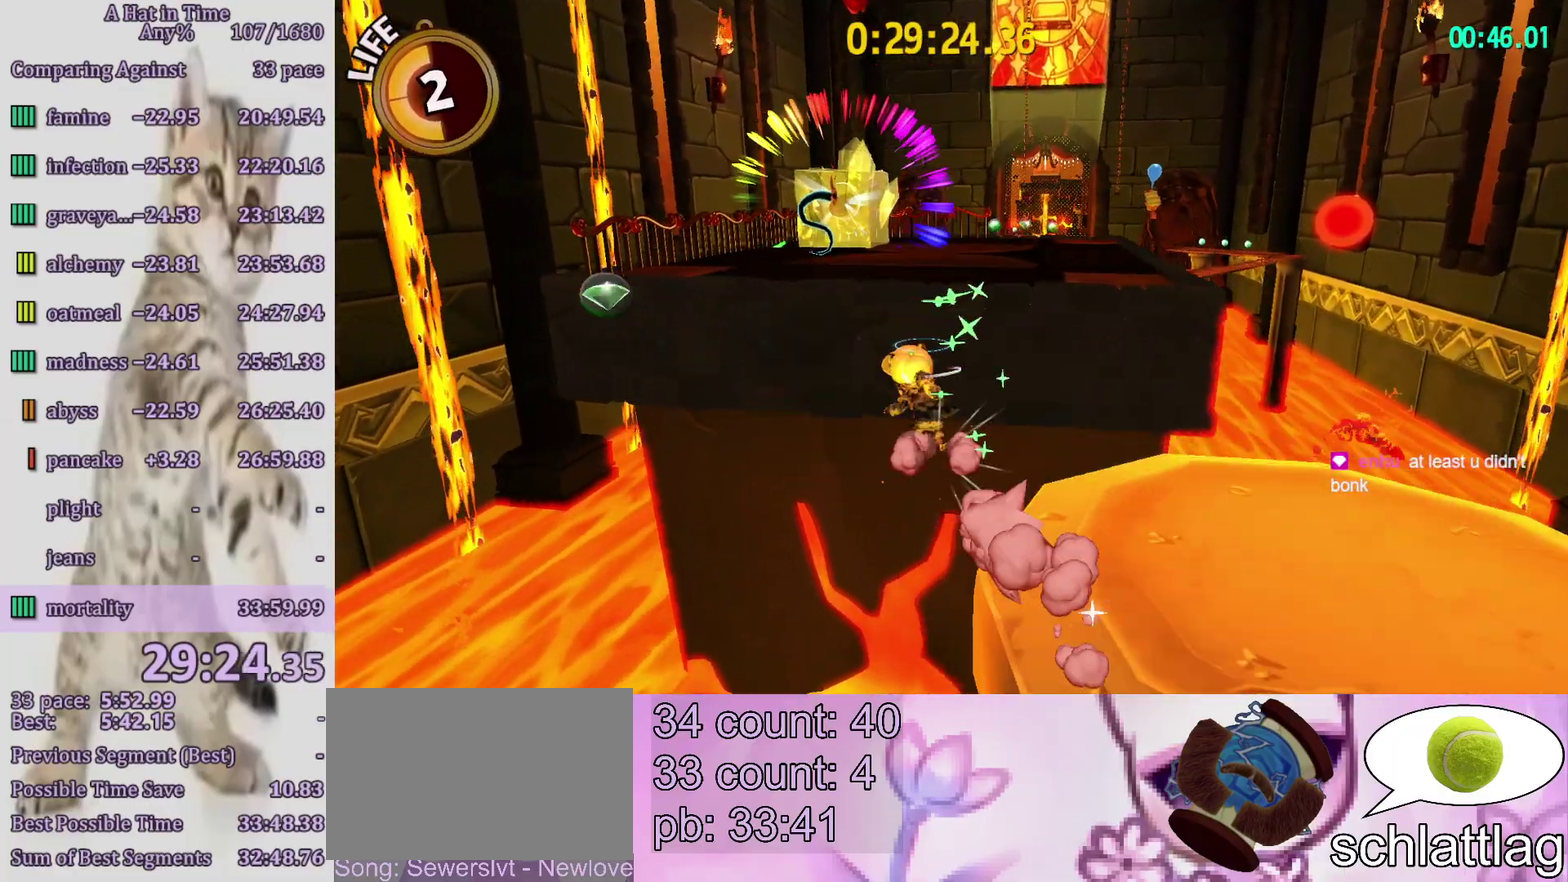
{"buttons": ["L2"], "left_stick": "up", "right_stick": "center", "events": [[67, "left_stick", "up"], [267, "CROSS", "up"]]}
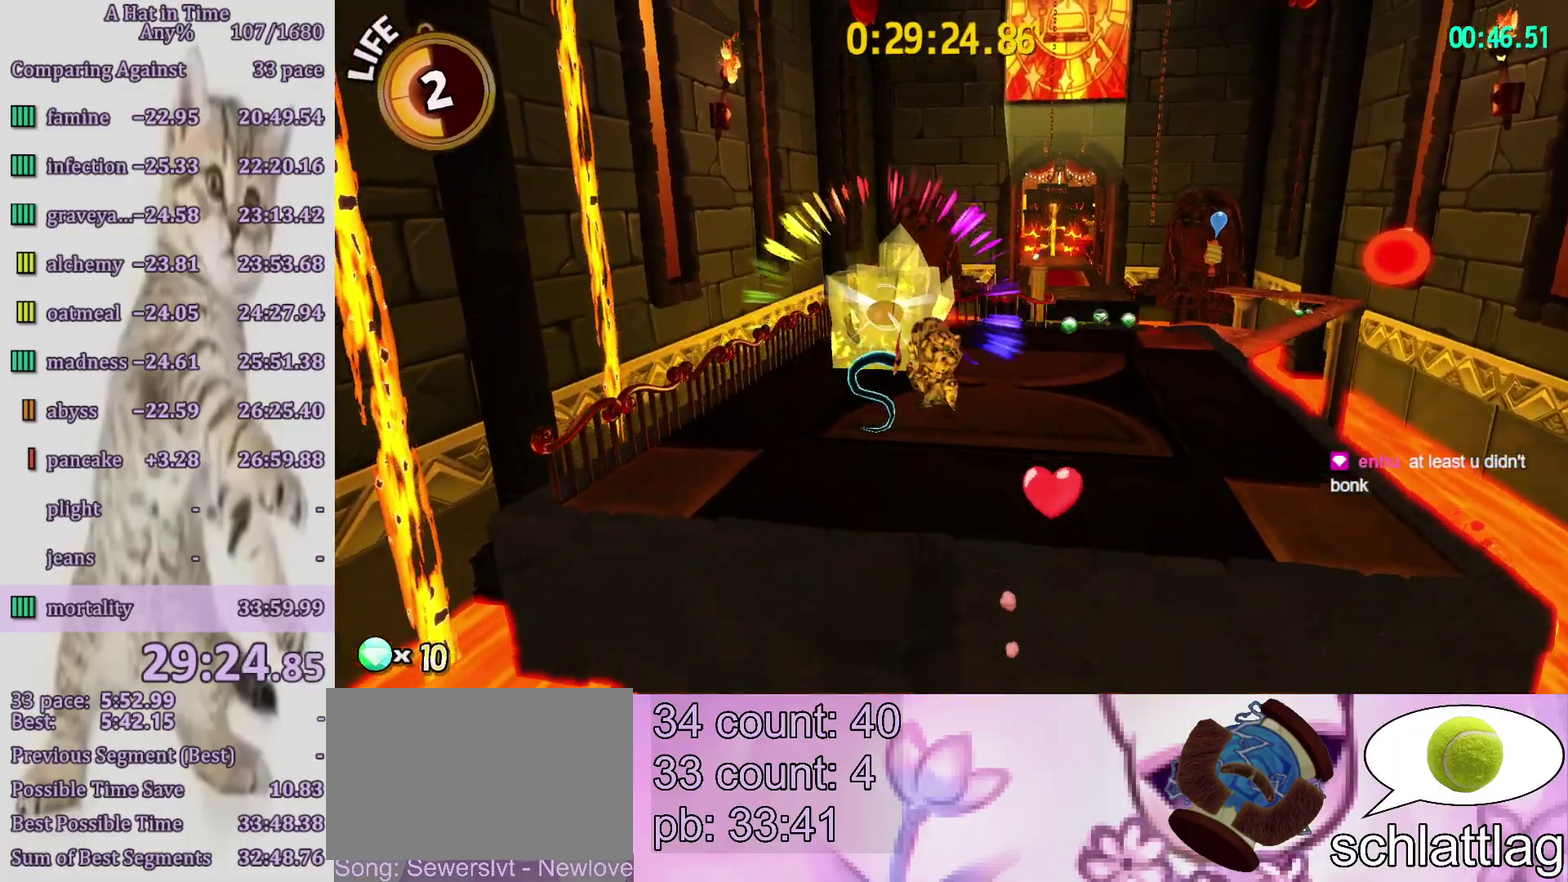
{"buttons": [], "left_stick": "up", "right_stick": "center", "events": [[100, "R2", "down"], [167, "CROSS", "down"], [267, "R2", "up"], [300, "L2", "up"], [367, "CROSS", "up"]]}
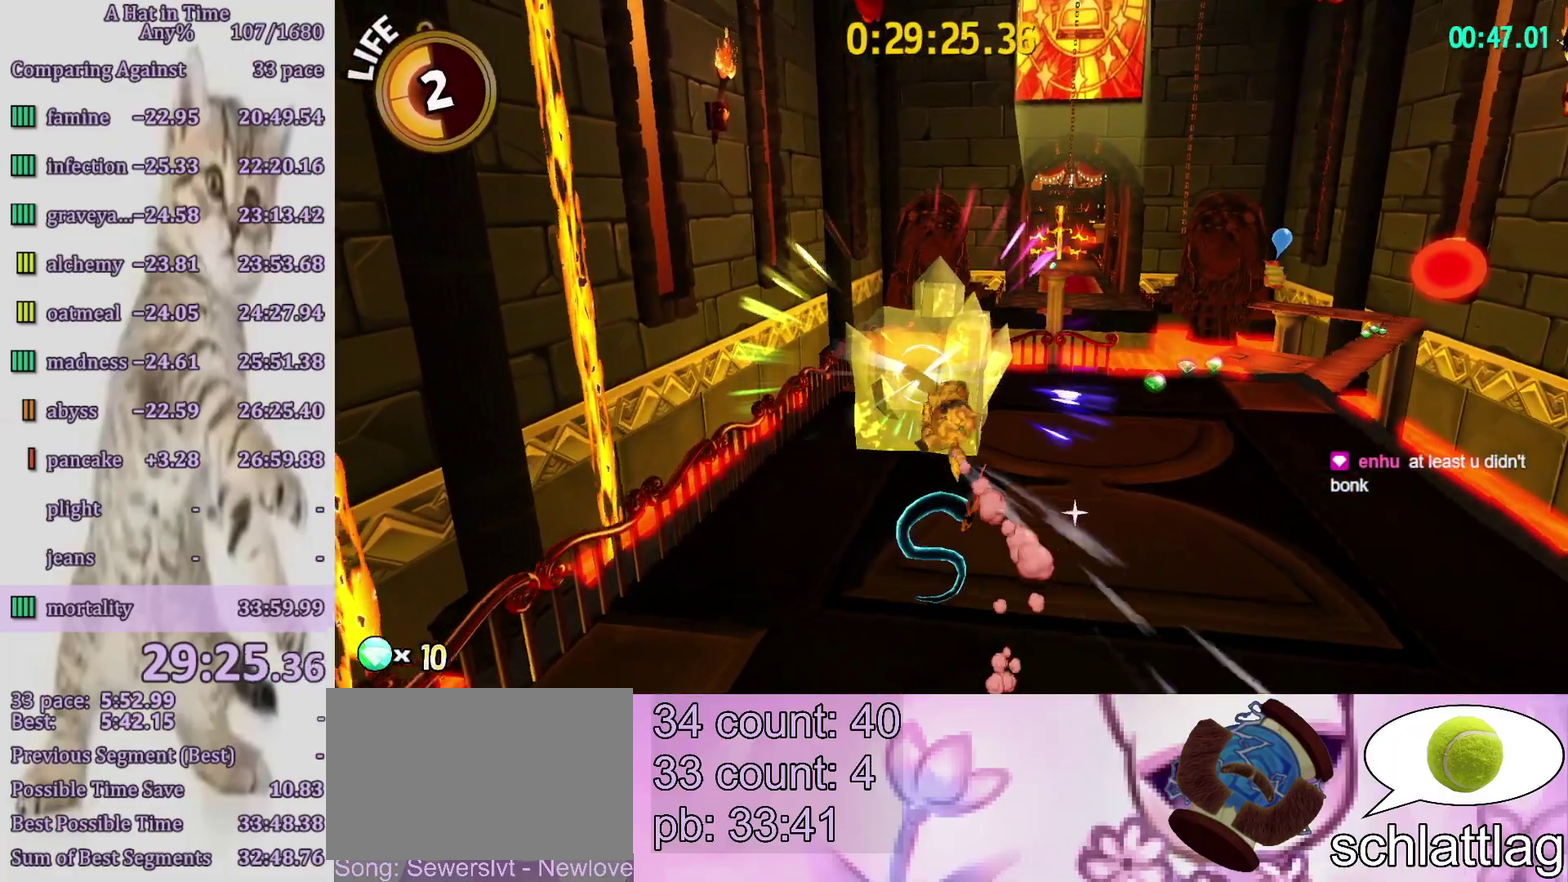
{"buttons": [], "left_stick": "up", "right_stick": "center", "events": [[67, "CROSS", "down"], [183, "DPAD_RIGHT", "down"], [367, "DPAD_RIGHT", "up"], [433, "CROSS", "up"]]}
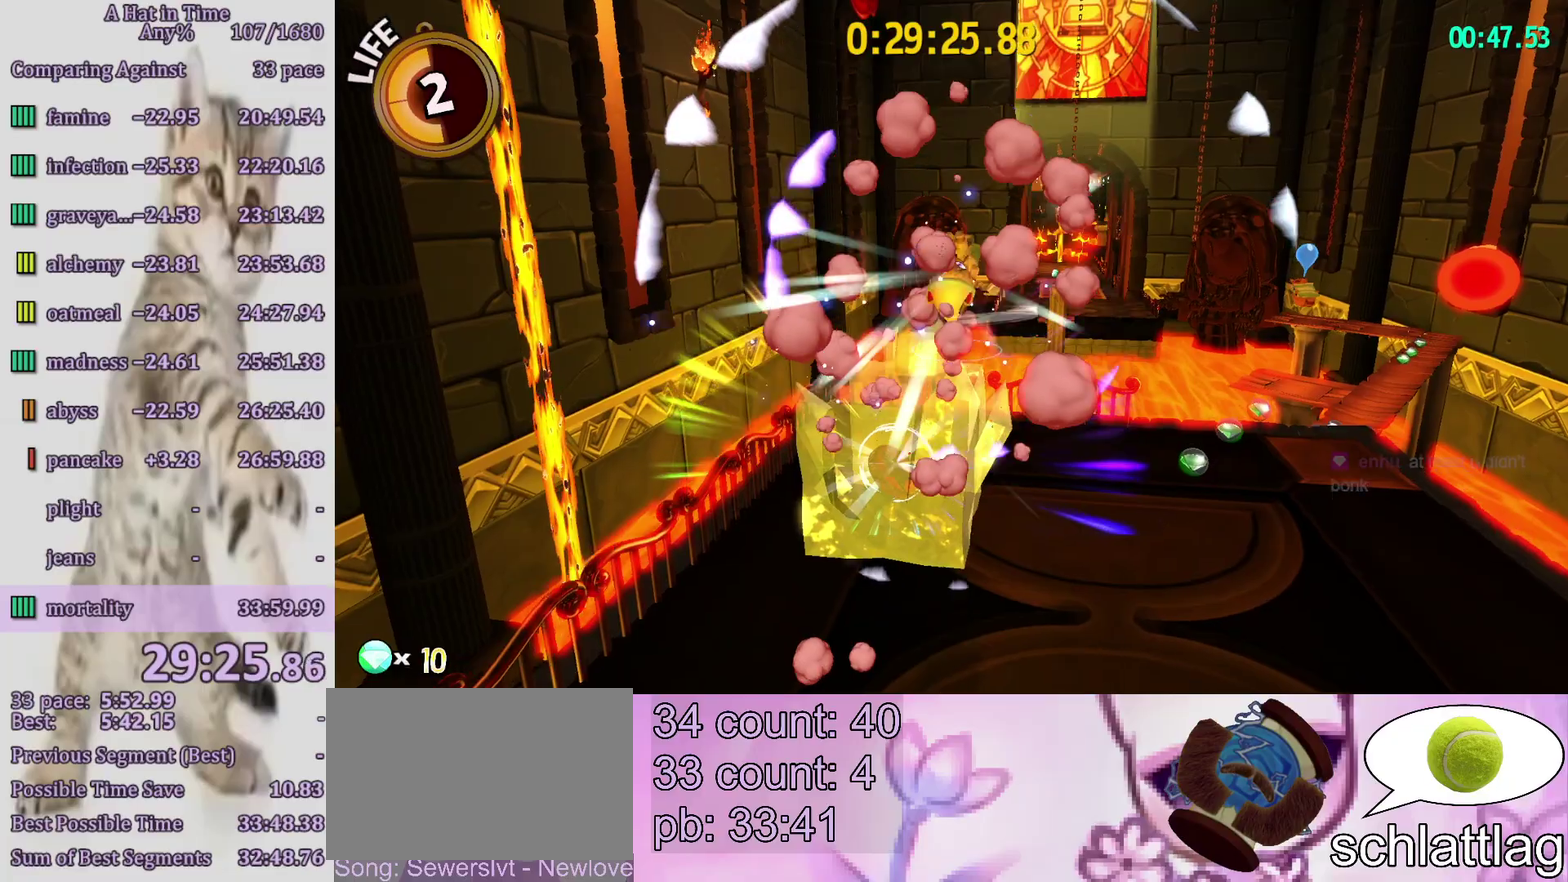
{"buttons": ["L2"], "left_stick": "center", "right_stick": "center", "events": [[367, "L2", "down"], [400, "left_stick", "center"]]}
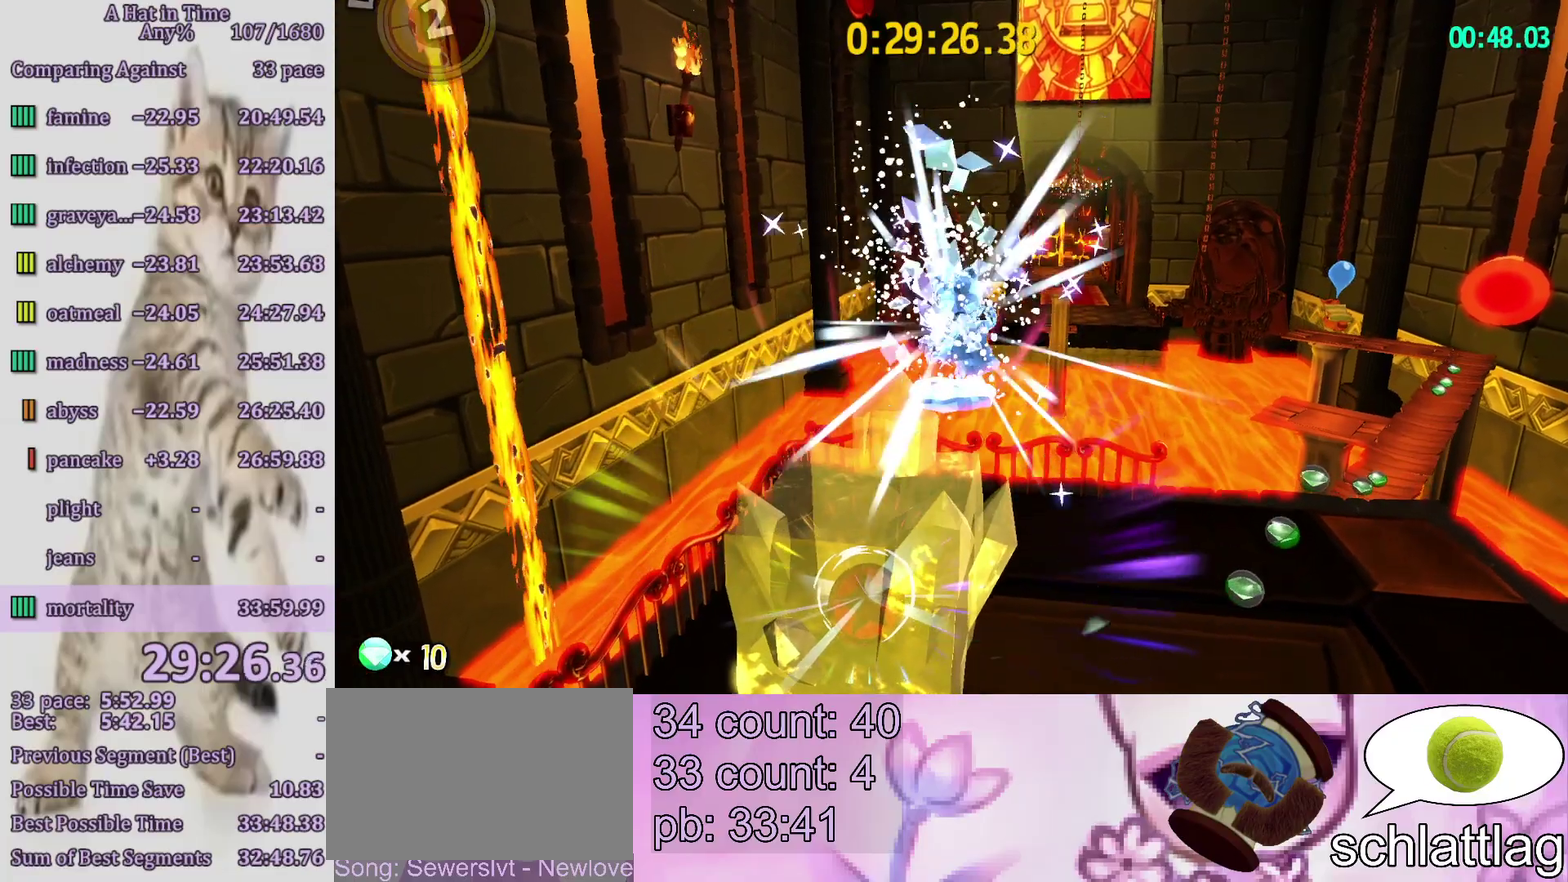
{"buttons": ["L2"], "left_stick": "up", "right_stick": "center", "events": [[133, "left_stick", "up"], [267, "TOUCHPAD", "down"], [333, "TOUCHPAD", "up"]]}
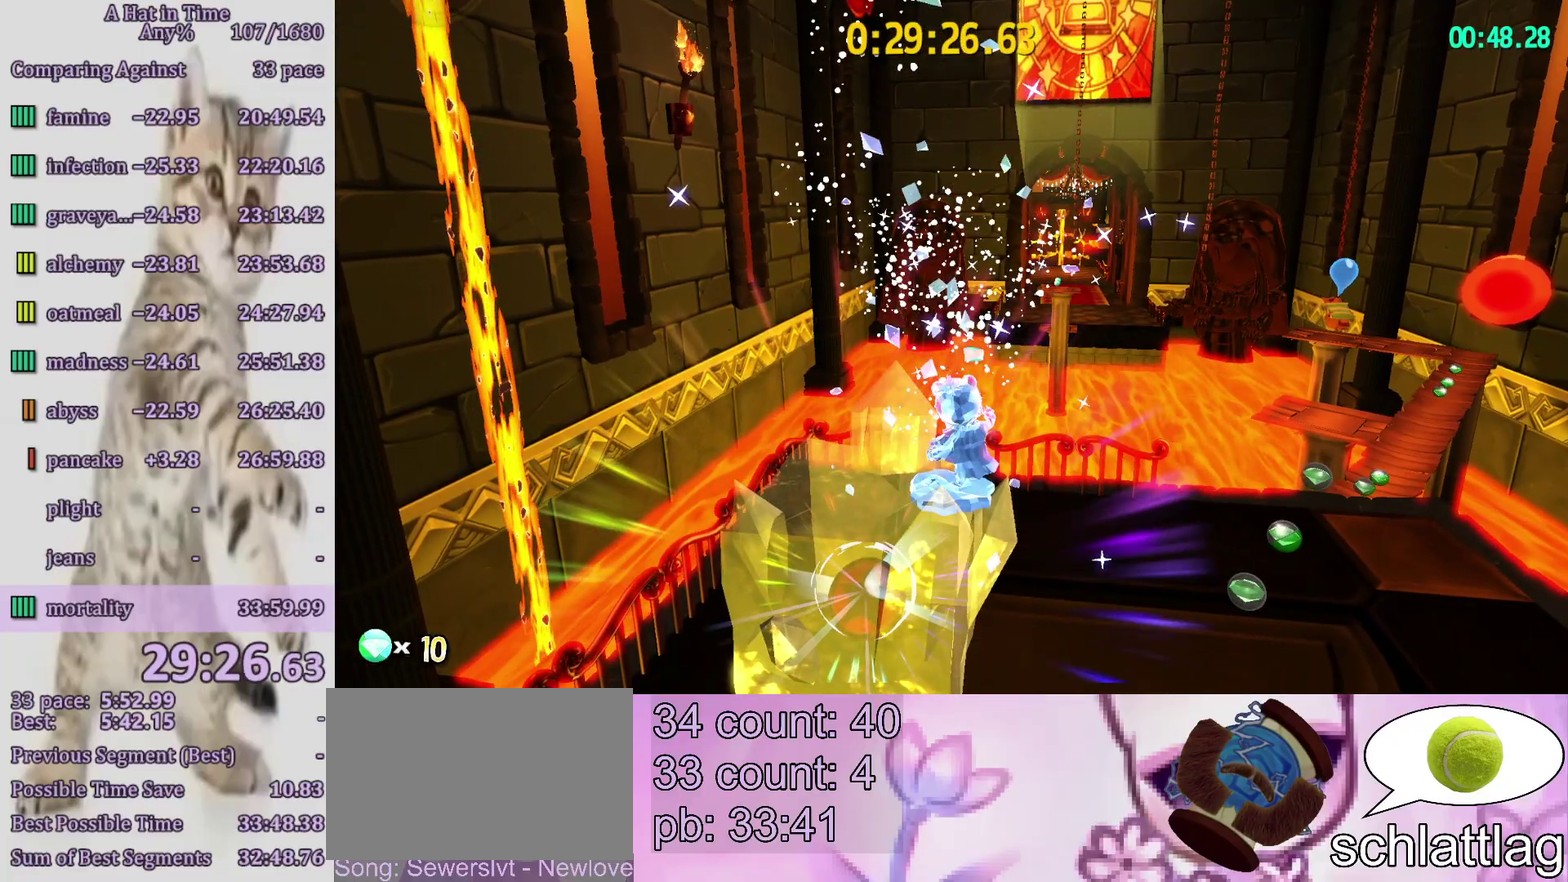
{"buttons": ["CROSS"], "left_stick": "up-right", "right_stick": "center", "events": [[300, "L2", "up"], [383, "CROSS", "down"], [483, "left_stick", "up-right"]]}
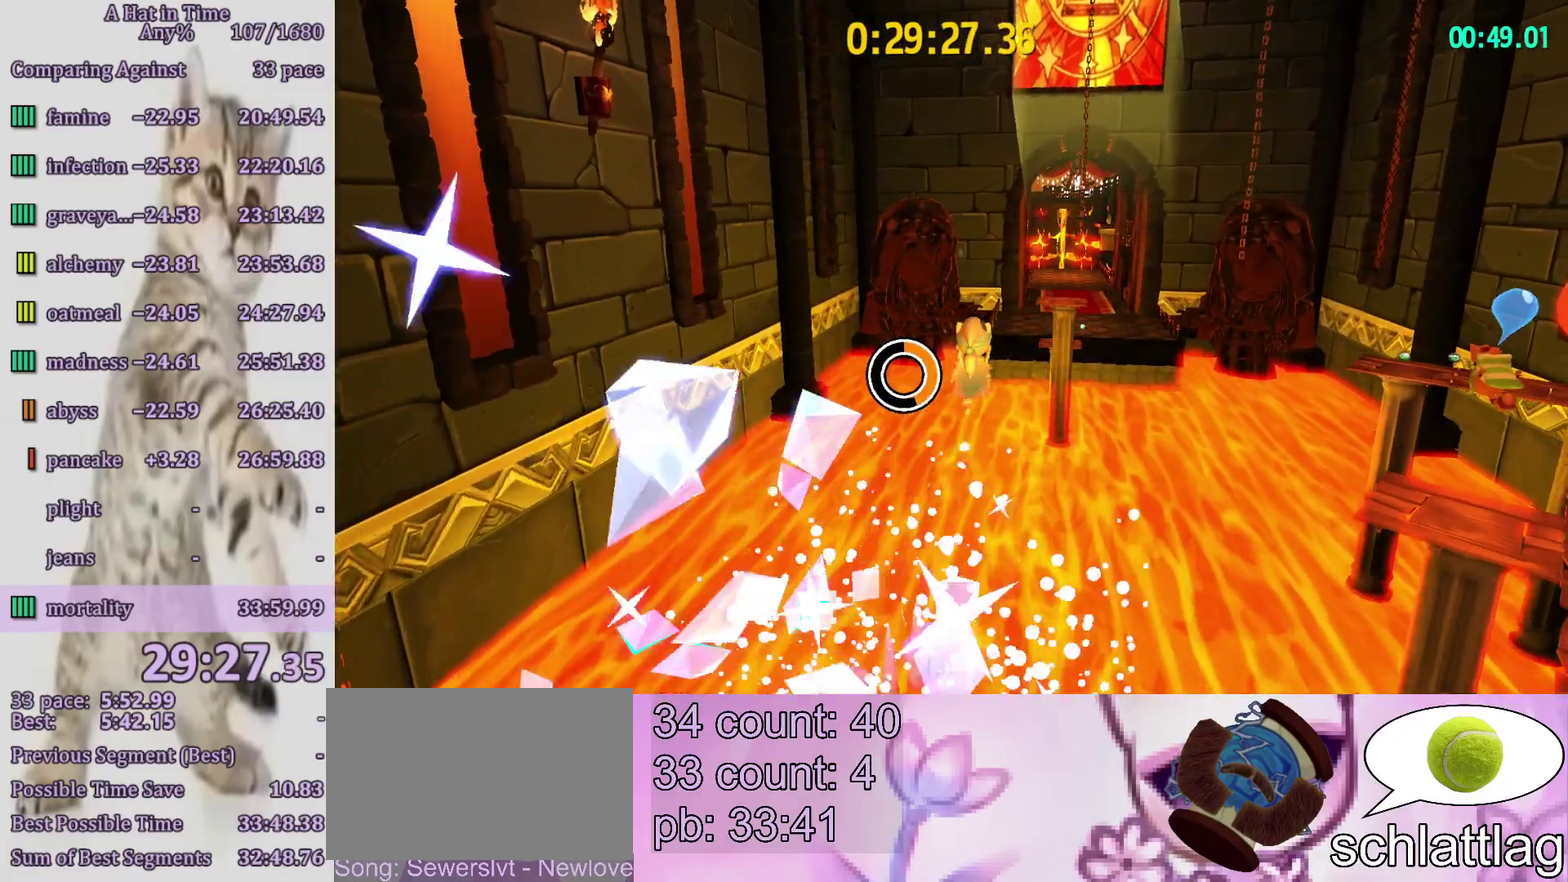
{"buttons": ["CROSS"], "left_stick": "up-right", "right_stick": "center", "events": []}
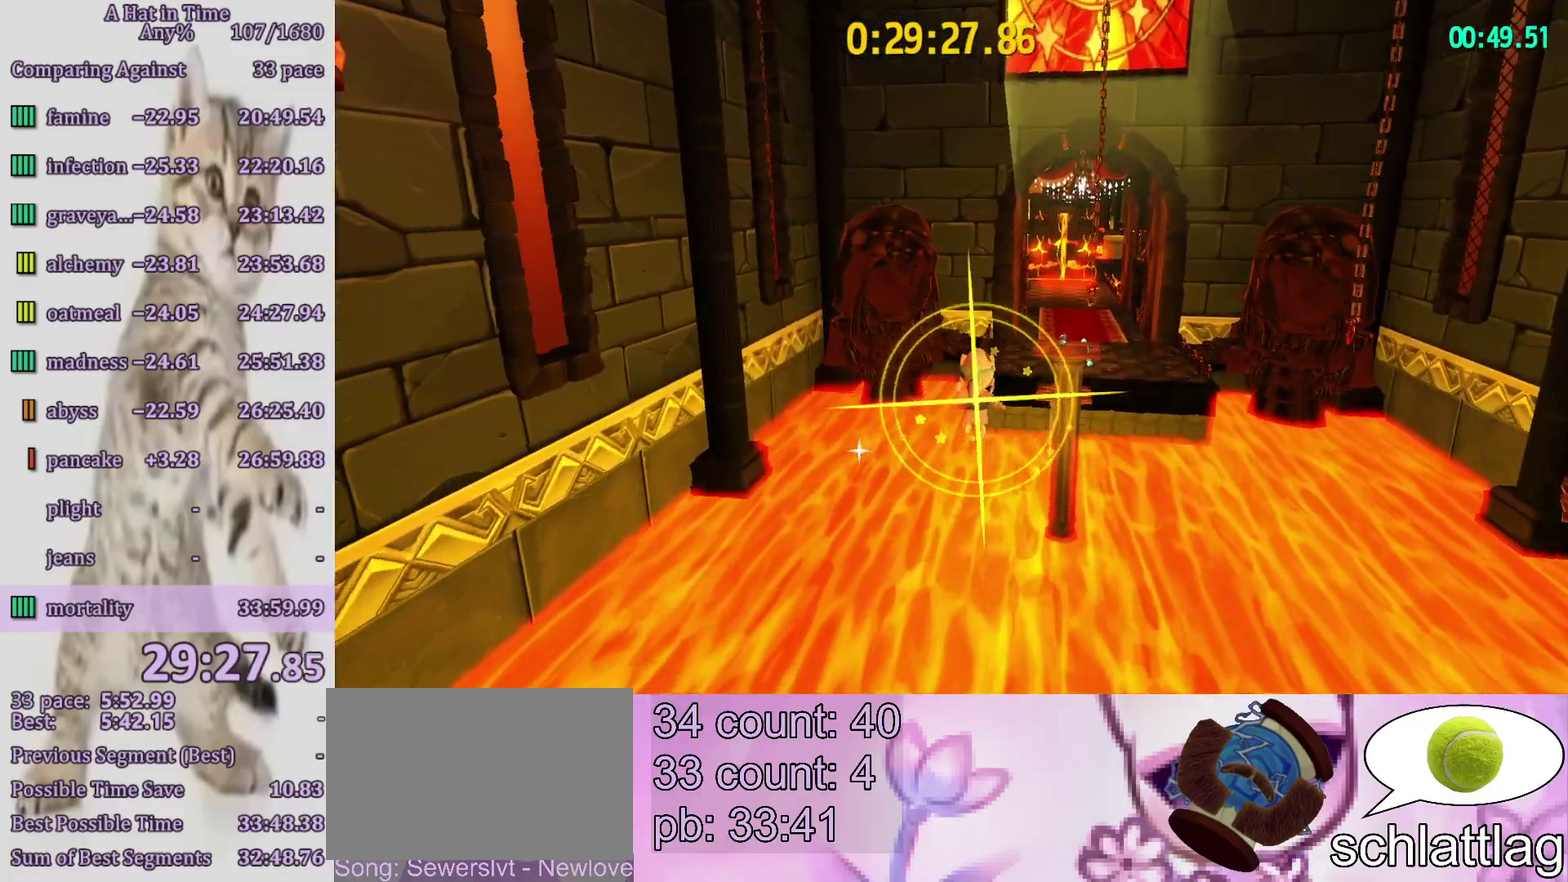
{"buttons": ["CROSS"], "left_stick": "up", "right_stick": "center", "events": [[233, "left_stick", "up"]]}
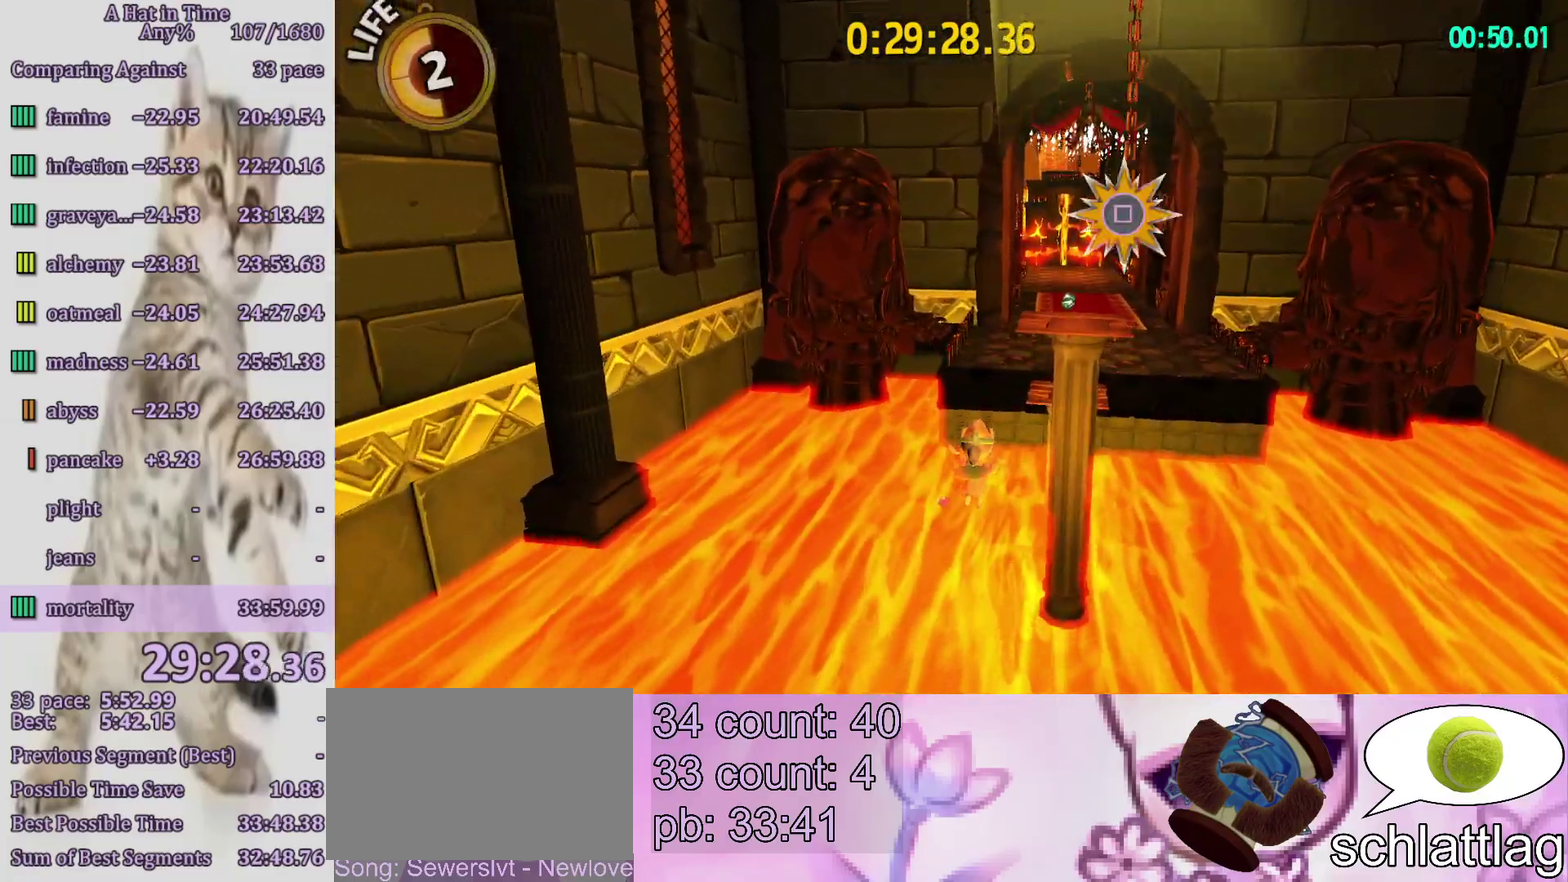
{"buttons": ["CROSS"], "left_stick": "up", "right_stick": "center", "events": [[250, "DPAD_LEFT", "down"], [300, "DPAD_LEFT", "up"], [367, "DPAD_LEFT", "down"], [467, "DPAD_LEFT", "up"]]}
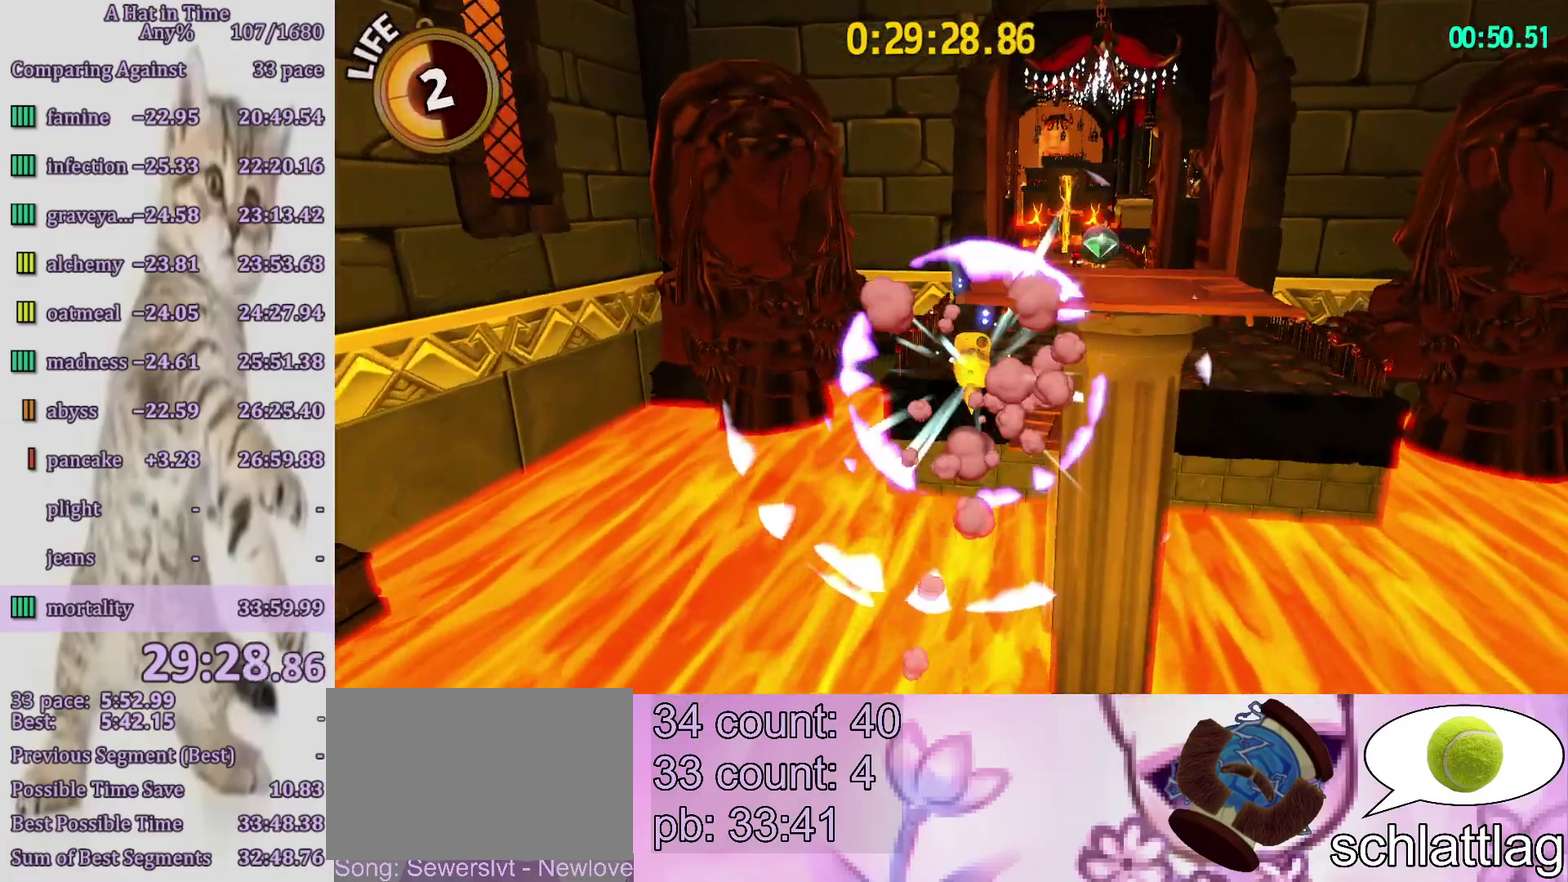
{"buttons": ["L2"], "left_stick": "up-right", "right_stick": "left", "events": [[100, "left_stick", "up-right"], [133, "L2", "down"], [300, "CROSS", "up"], [333, "right_stick", "down-left"], [400, "right_stick", "left"]]}
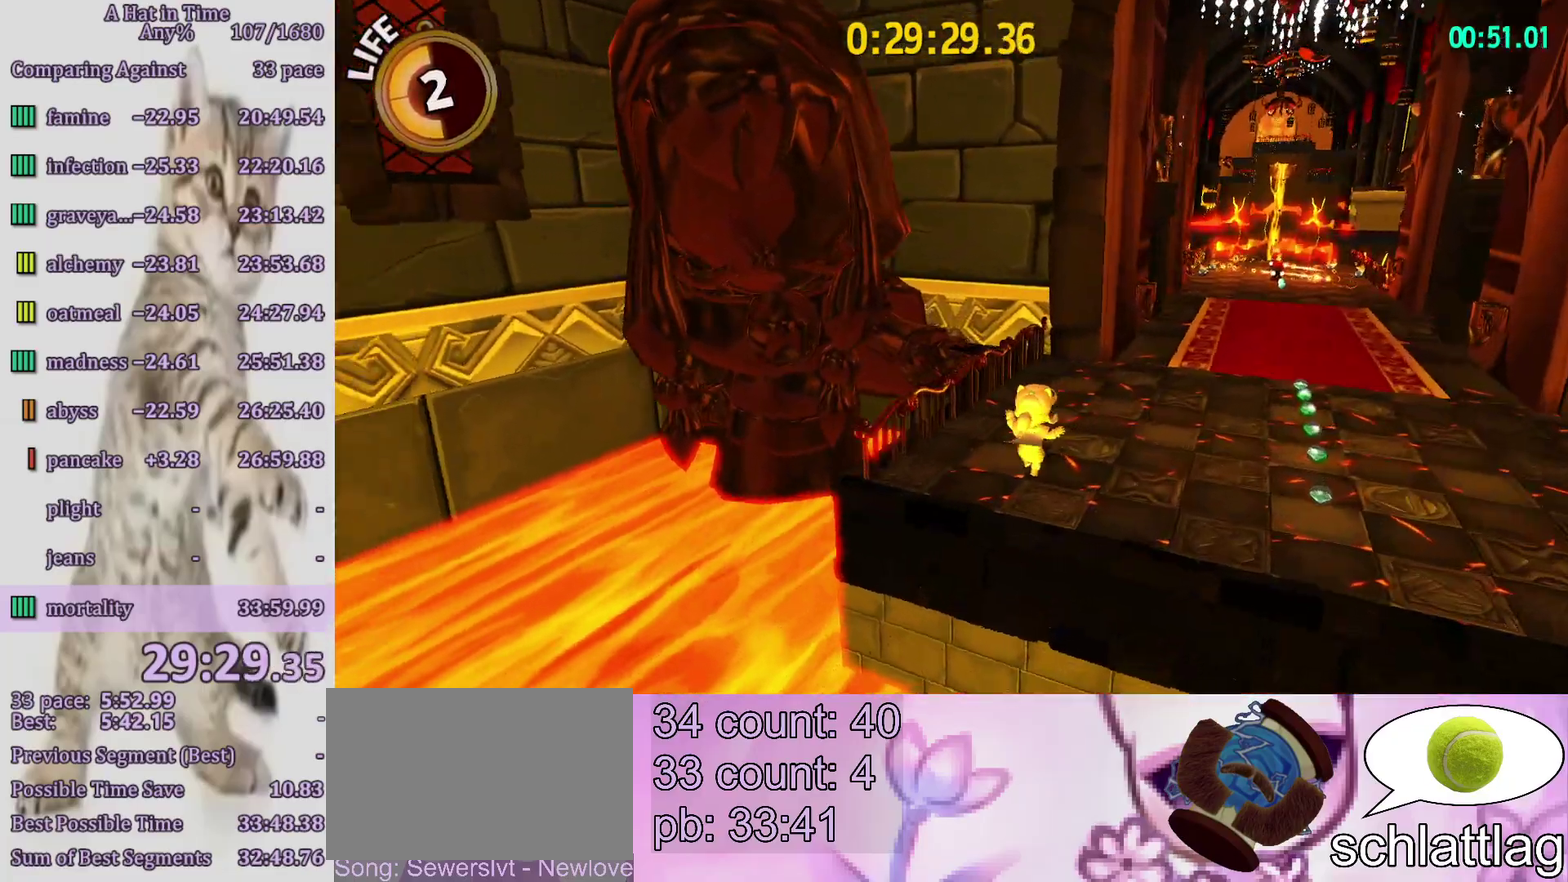
{"buttons": ["L2"], "left_stick": "down-right", "right_stick": "center", "events": [[33, "left_stick", "right"], [267, "R2", "down"], [383, "R2", "up"], [383, "left_stick", "down-right"], [433, "right_stick", "center"]]}
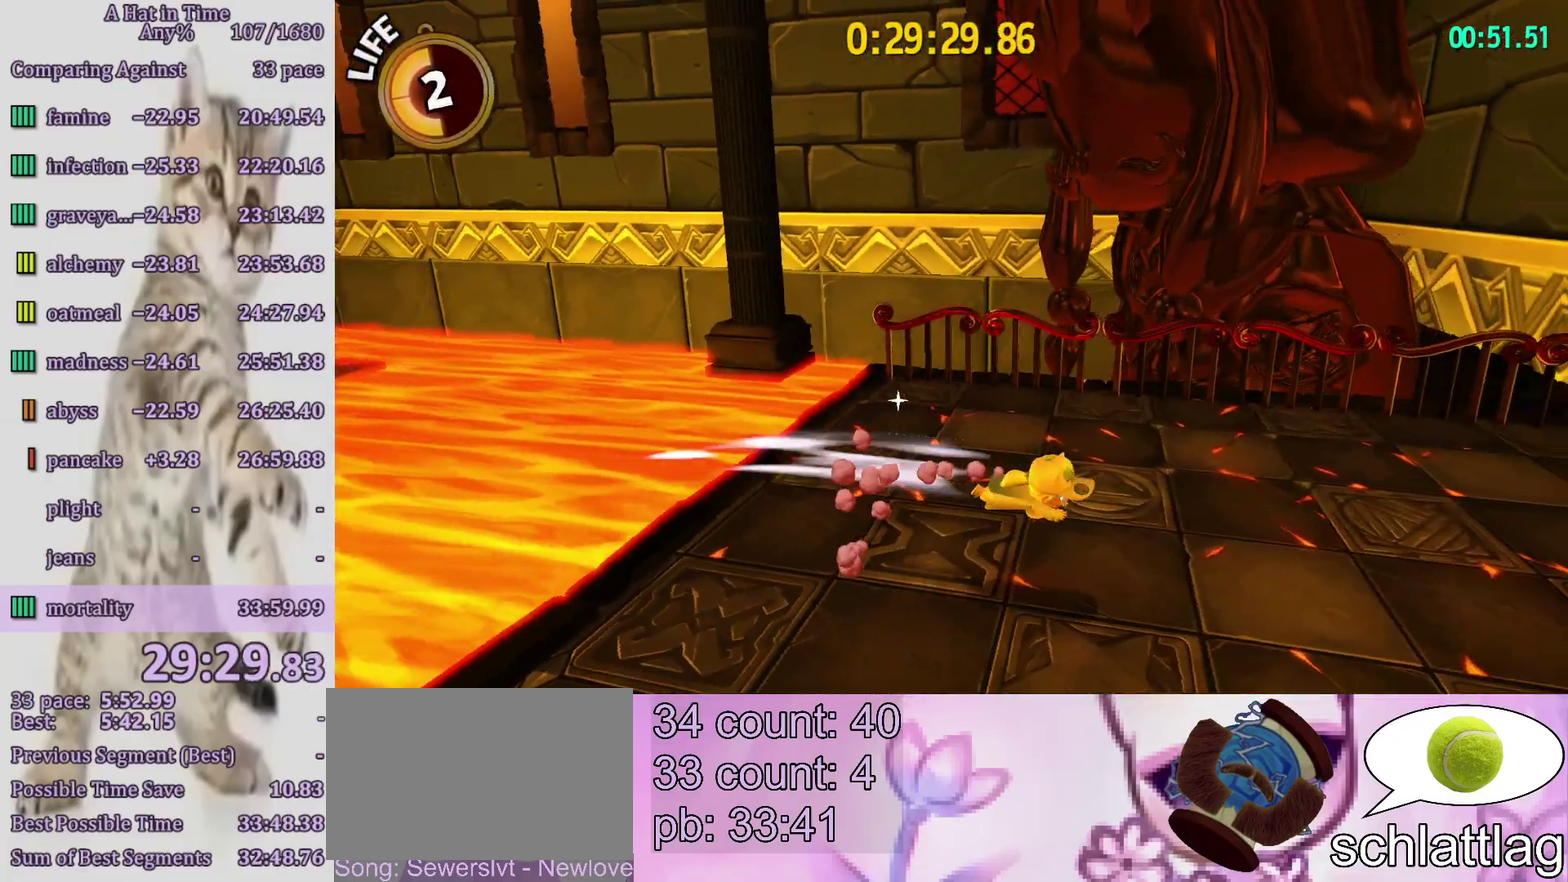
{"buttons": ["L2"], "left_stick": "down-right", "right_stick": "center", "events": [[33, "left_stick", "right"], [267, "left_stick", "down-right"], [333, "R2", "down"], [467, "R2", "up"]]}
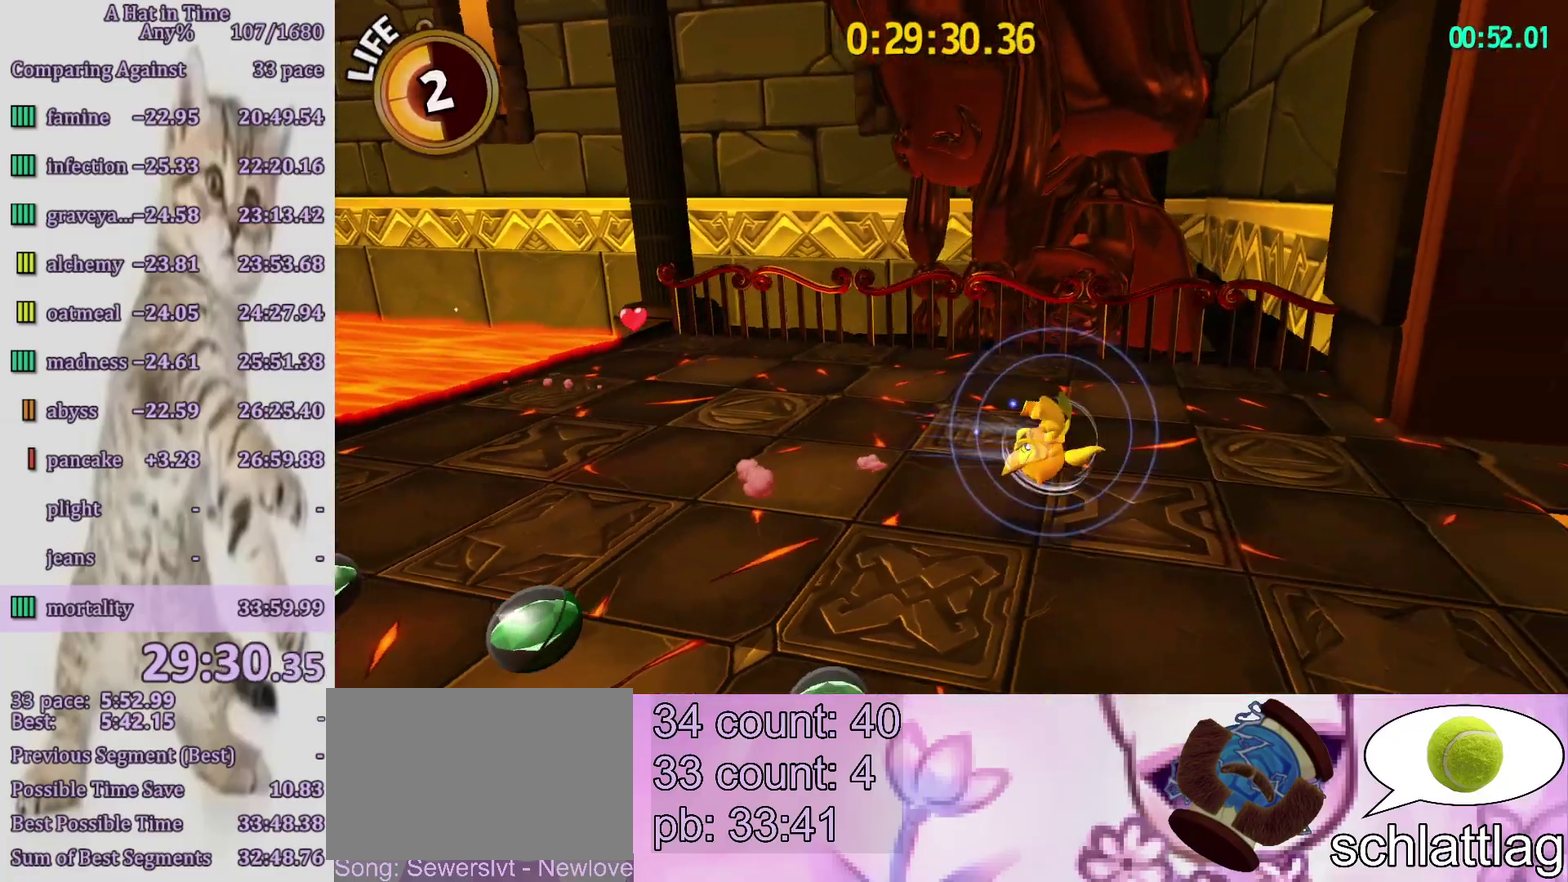
{"buttons": ["L2"], "left_stick": "right", "right_stick": "center", "events": [[100, "R2", "down"], [417, "R2", "up"], [500, "left_stick", "right"]]}
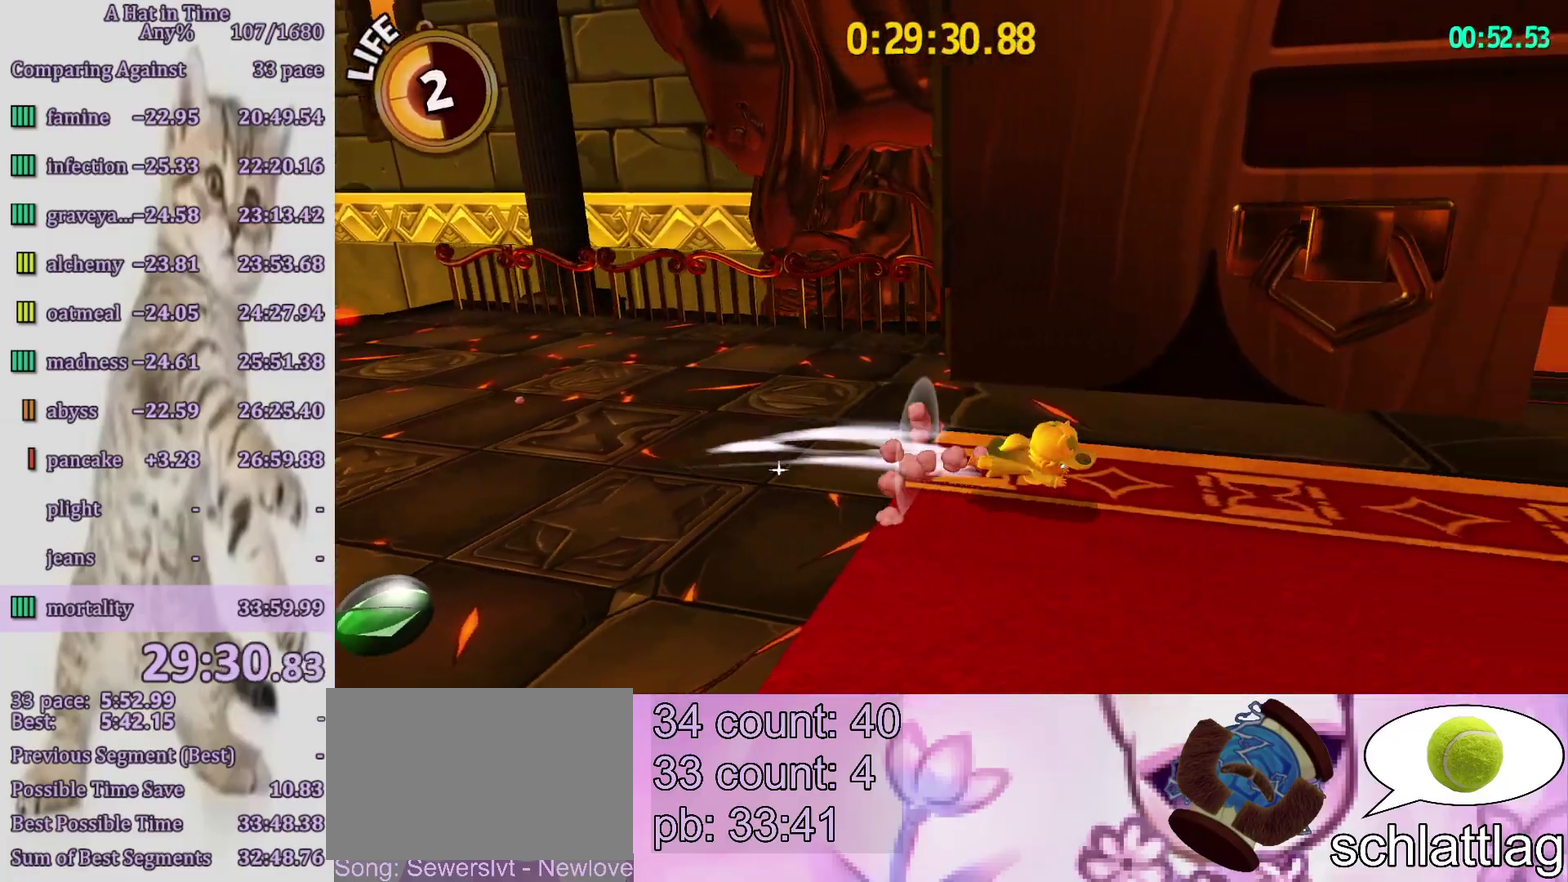
{"buttons": ["L2"], "left_stick": "up", "right_stick": "center", "events": [[267, "R2", "down"], [317, "R1", "down"], [317, "left_stick", "up-right"], [400, "R1", "up"], [433, "R2", "up"], [467, "left_stick", "up"]]}
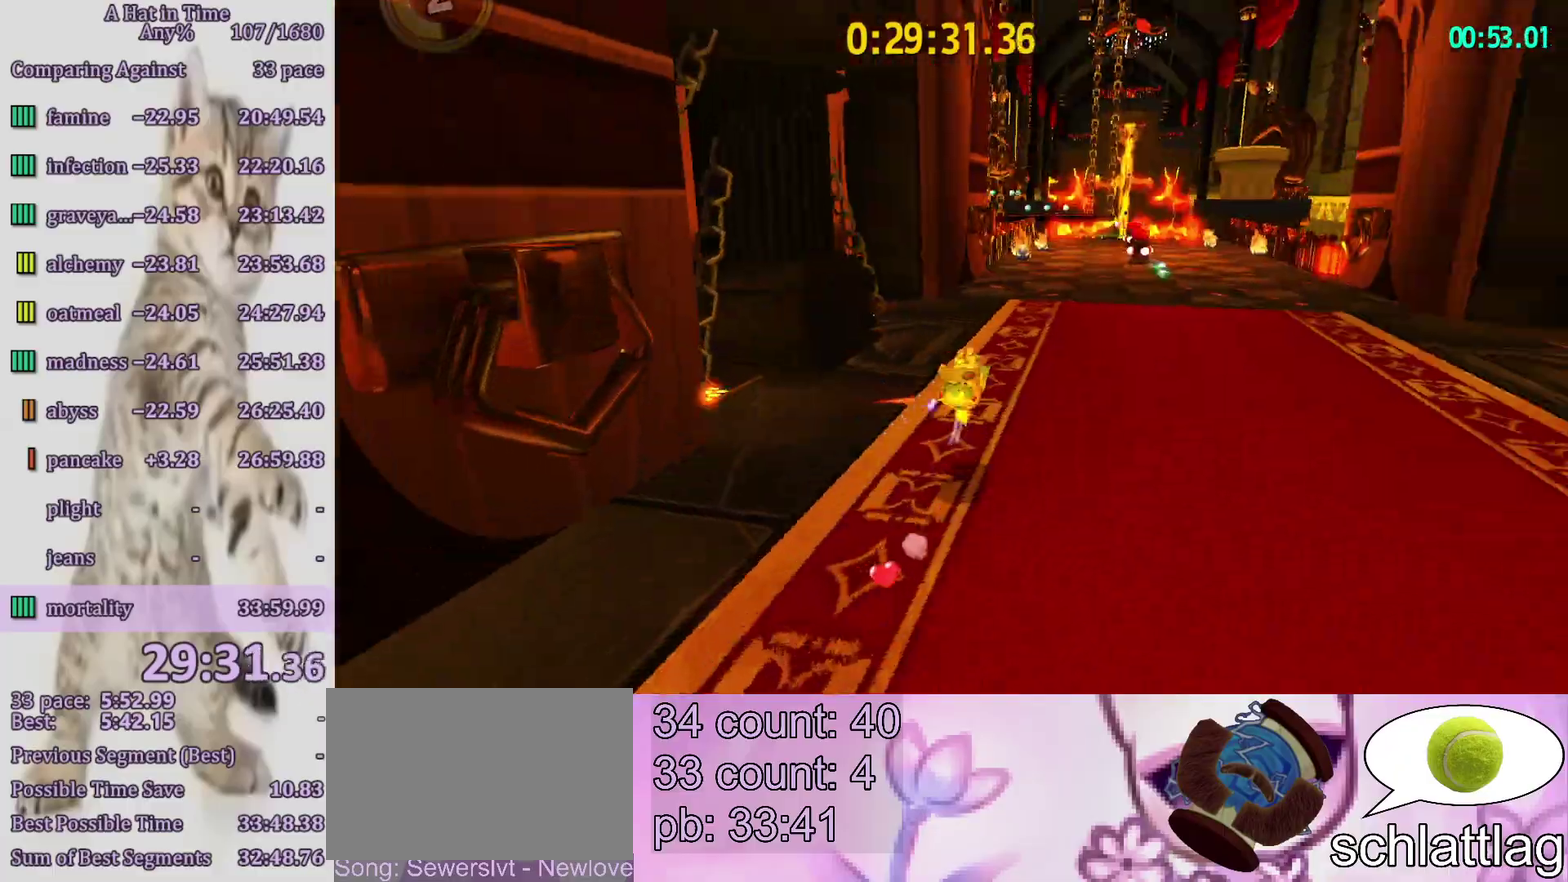
{"buttons": ["L2"], "left_stick": "up", "right_stick": "center", "events": [[50, "R2", "down"], [400, "R2", "up"]]}
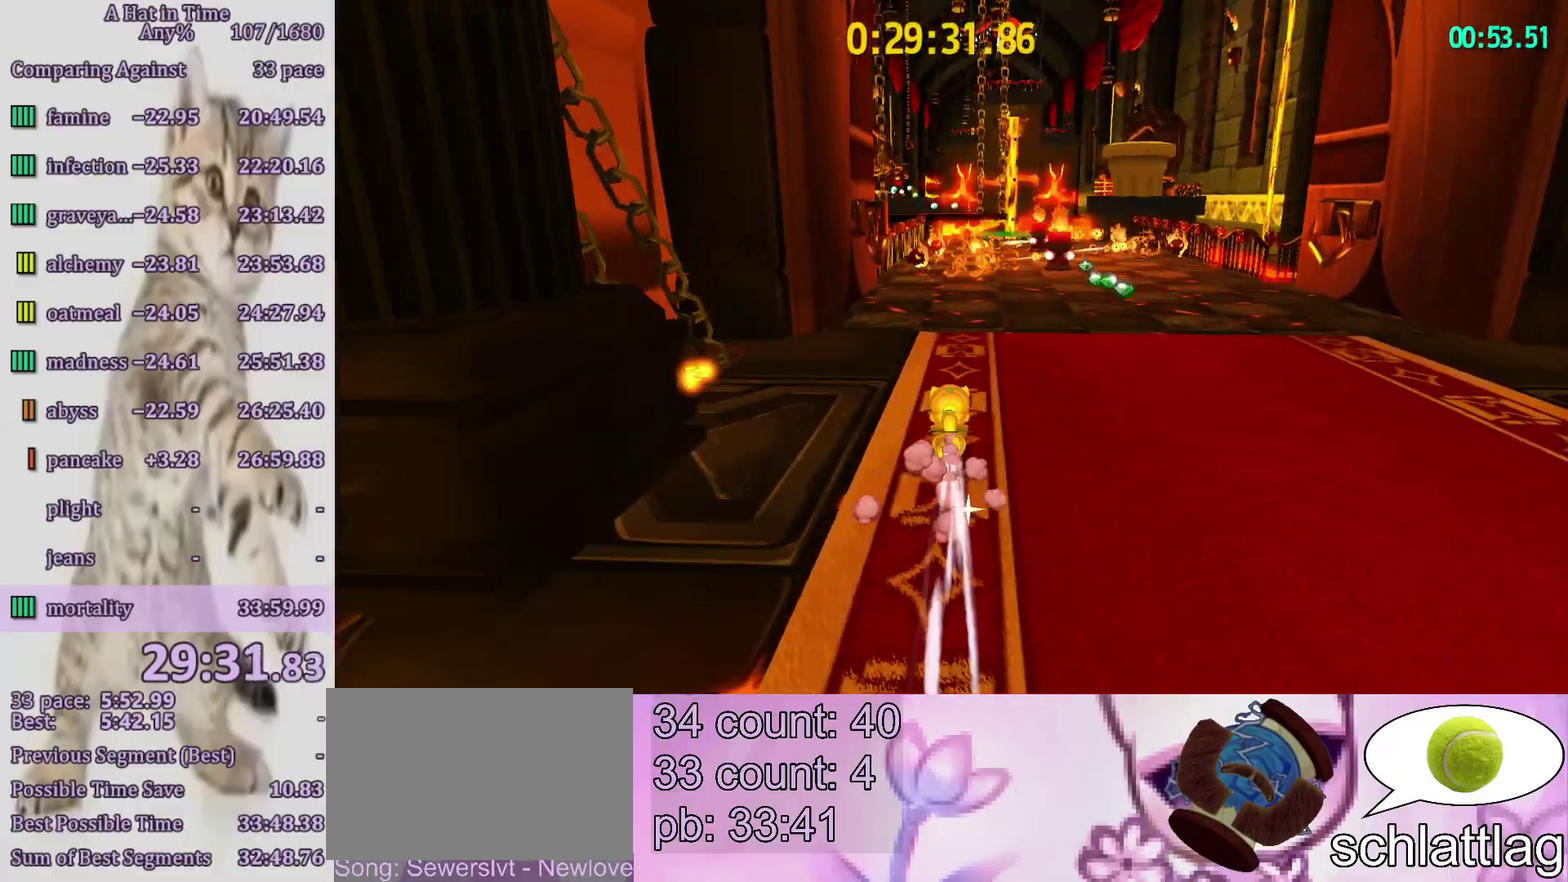
{"buttons": ["L2", "R2"], "left_stick": "up", "right_stick": "center", "events": [[200, "R2", "down"], [333, "R2", "up"], [467, "R2", "down"]]}
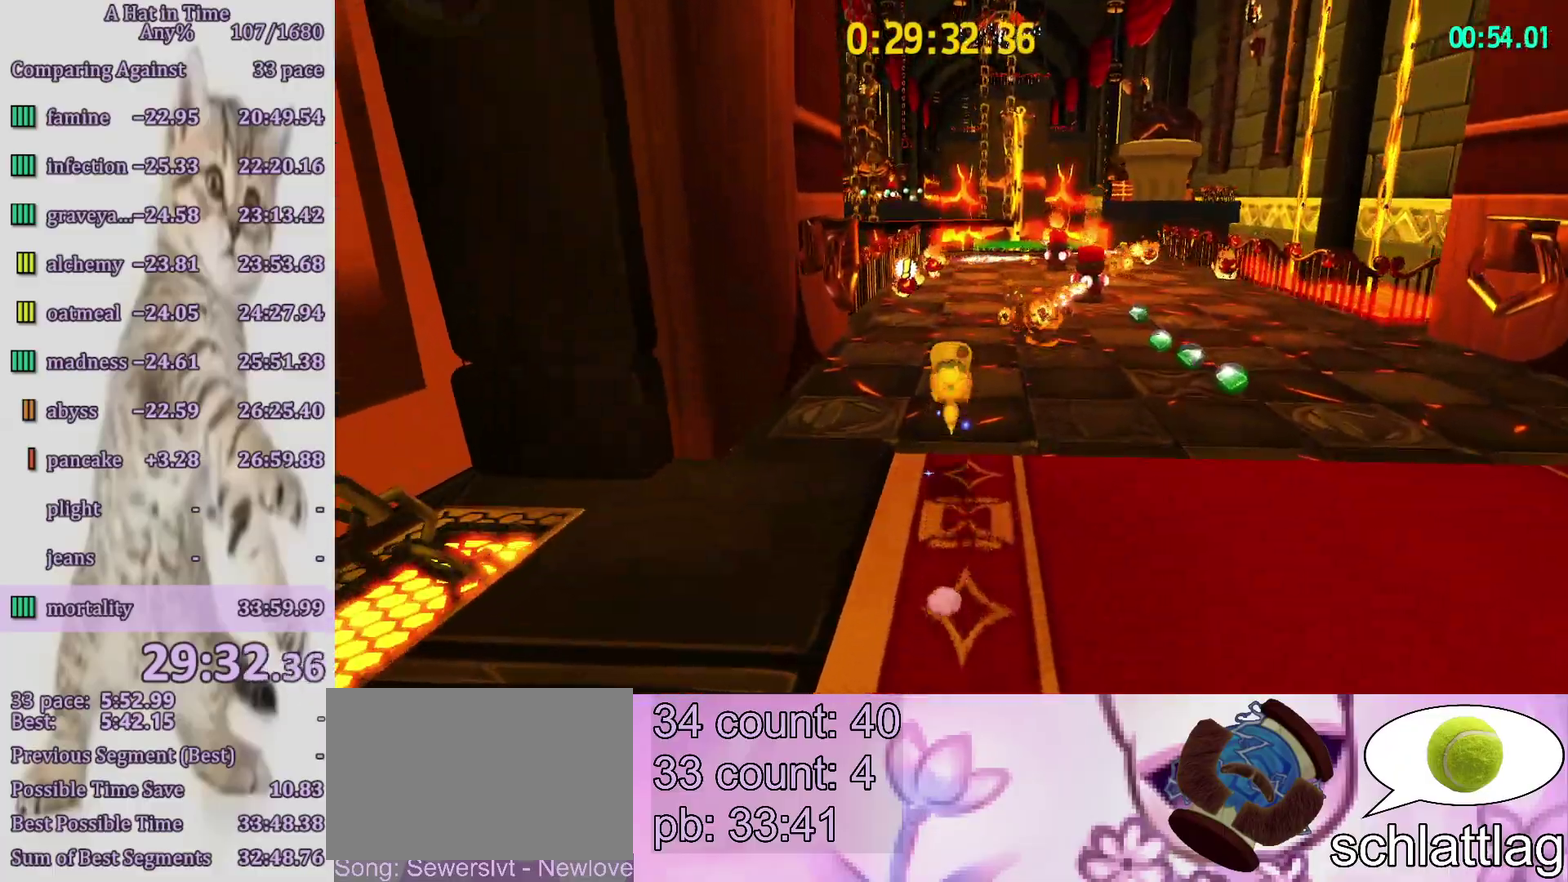
{"buttons": ["L2"], "left_stick": "up", "right_stick": "center", "events": [[300, "R2", "up"]]}
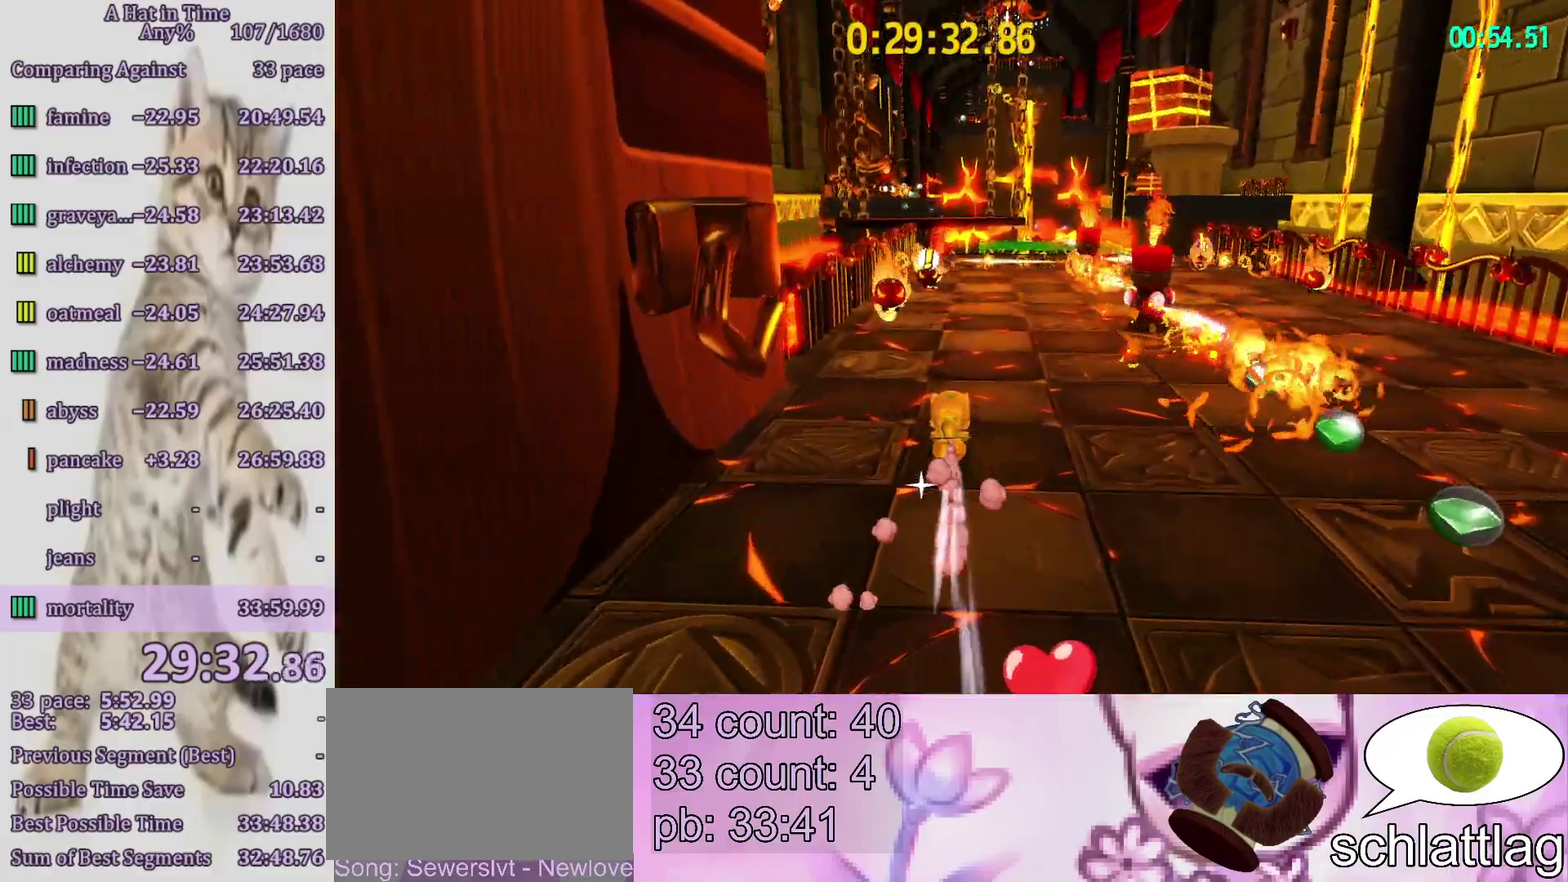
{"buttons": ["L2"], "left_stick": "up", "right_stick": "center", "events": [[150, "R2", "down"], [200, "right_stick", "left"], [267, "R2", "up"], [300, "right_stick", "center"]]}
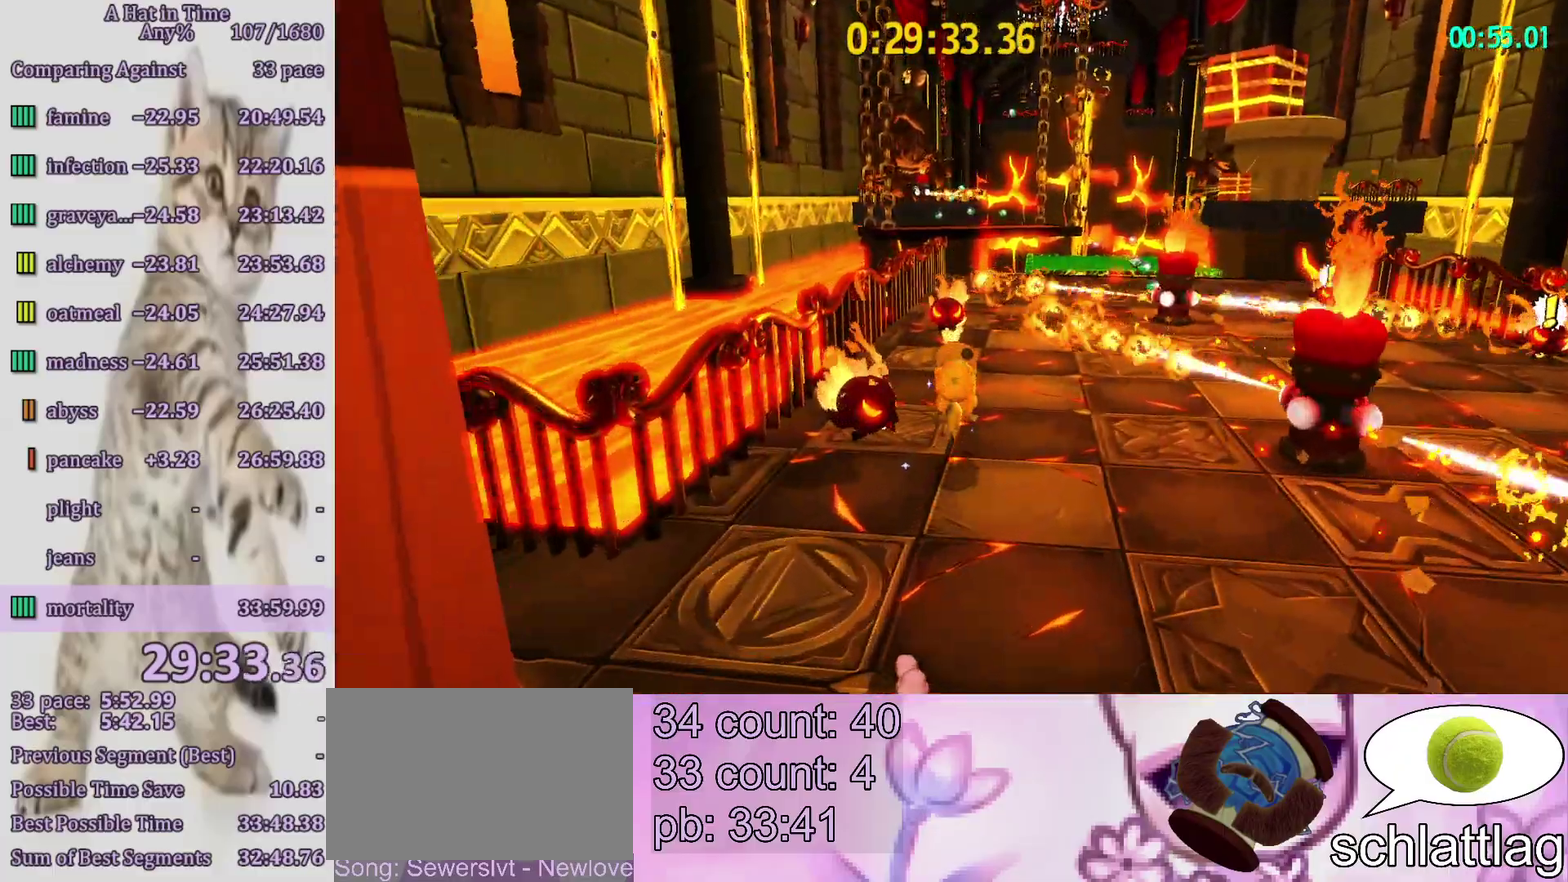
{"buttons": ["L2"], "left_stick": "up", "right_stick": "center", "events": [[200, "CROSS", "down"], [300, "CROSS", "up"], [350, "R2", "down"], [433, "R2", "up"]]}
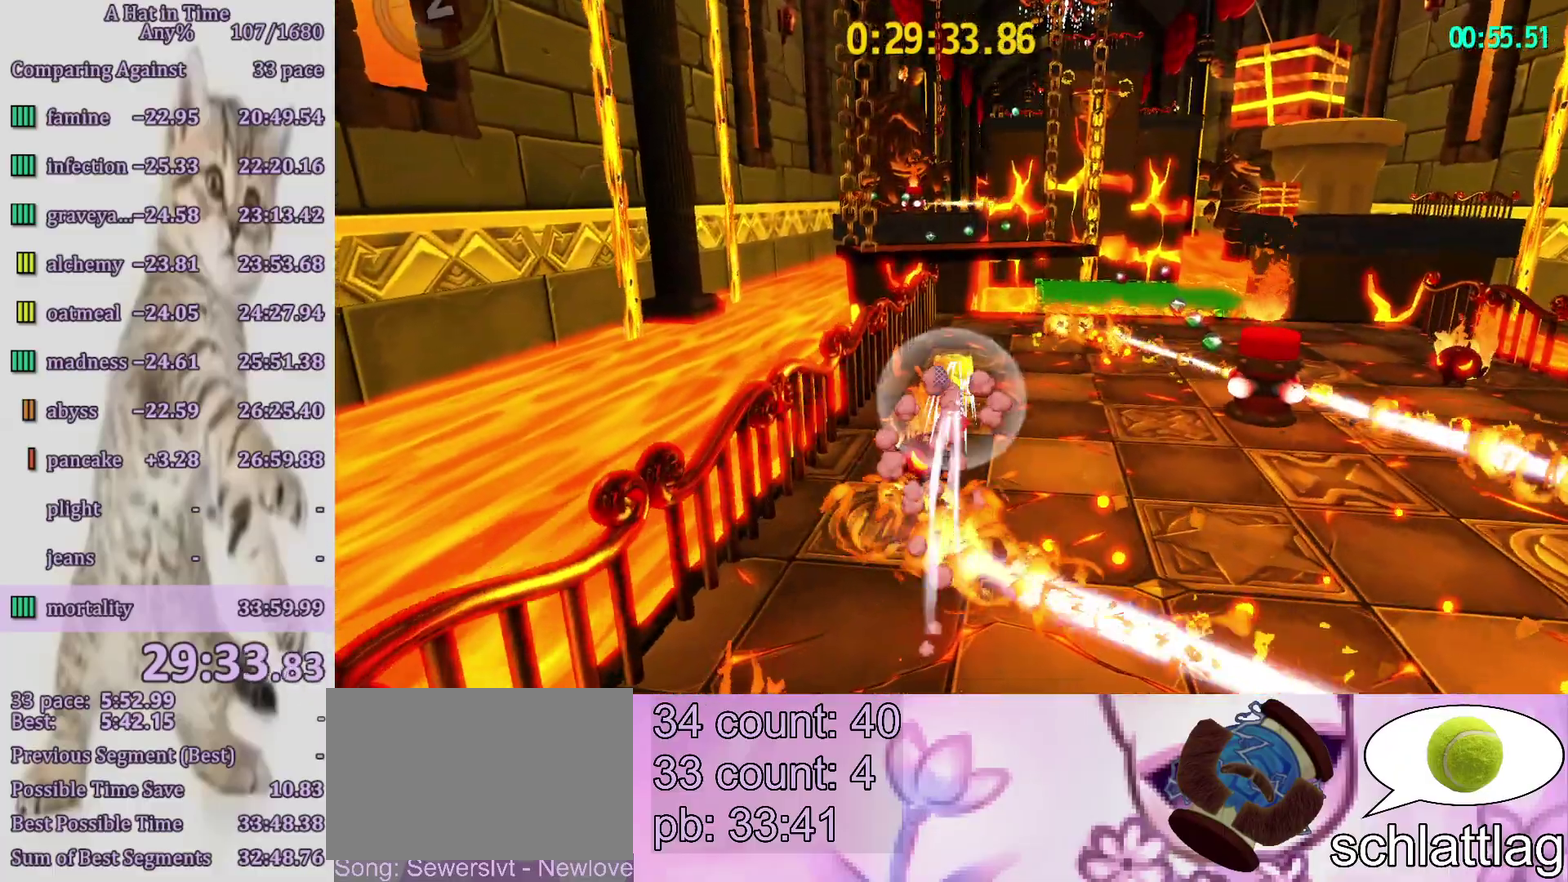
{"buttons": ["L2", "R2"], "left_stick": "up", "right_stick": "center", "events": [[500, "R2", "down"]]}
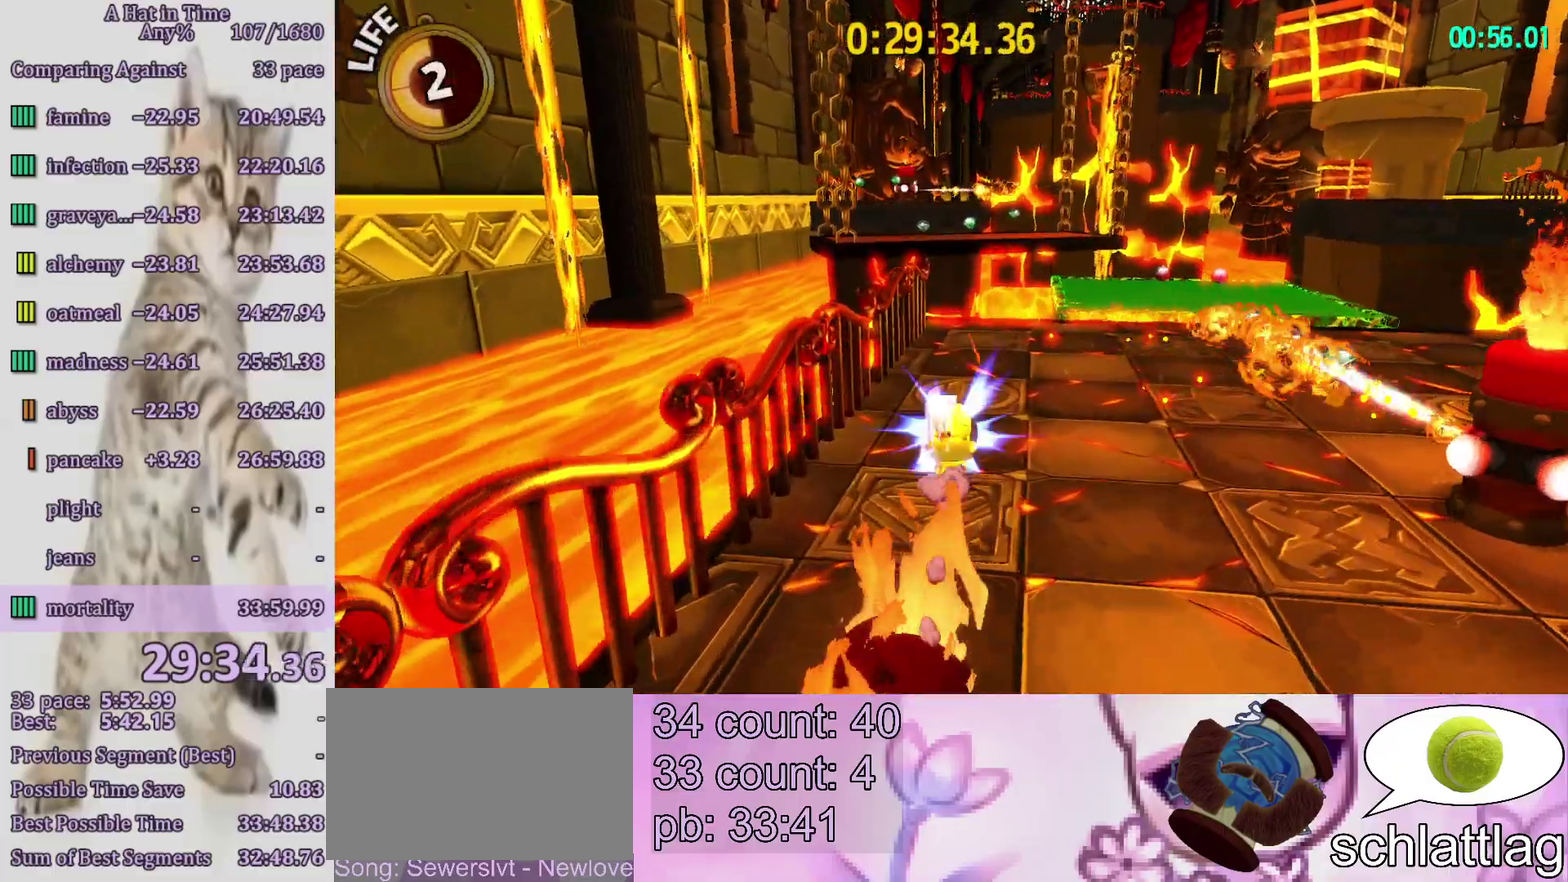
{"buttons": ["L2"], "left_stick": "up", "right_stick": "center", "events": [[133, "R2", "up"], [300, "right_stick", "left"], [400, "right_stick", "center"]]}
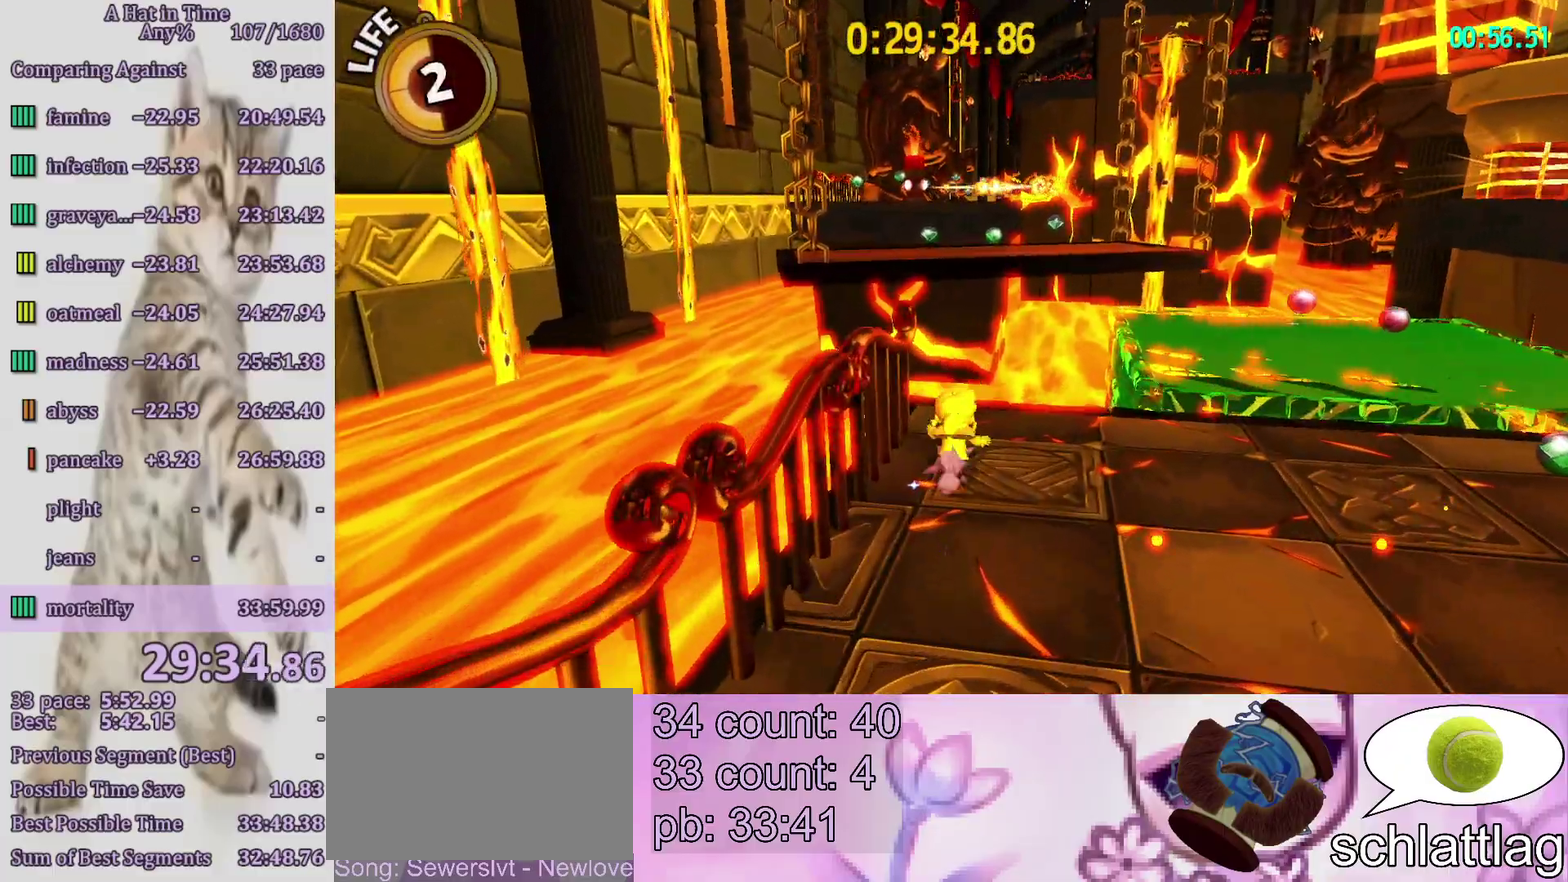
{"buttons": ["L2"], "left_stick": "up", "right_stick": "center", "events": [[267, "CROSS", "down"], [433, "CROSS", "up"]]}
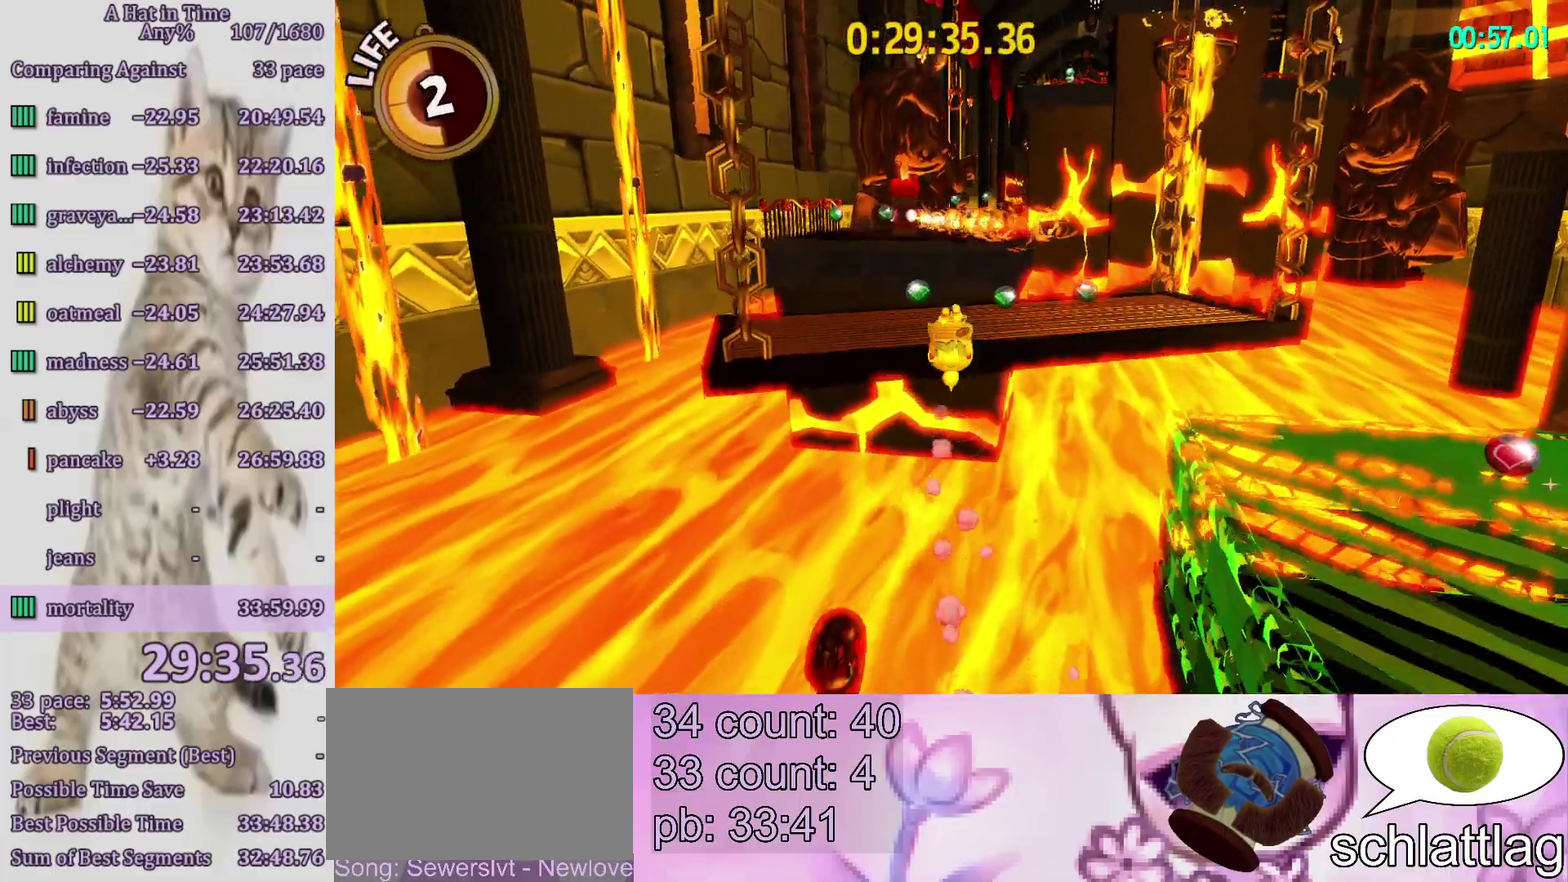
{"buttons": ["CROSS", "L2"], "left_stick": "up", "right_stick": "center", "events": [[33, "left_stick", "up-right"], [167, "left_stick", "up"], [500, "CROSS", "down"]]}
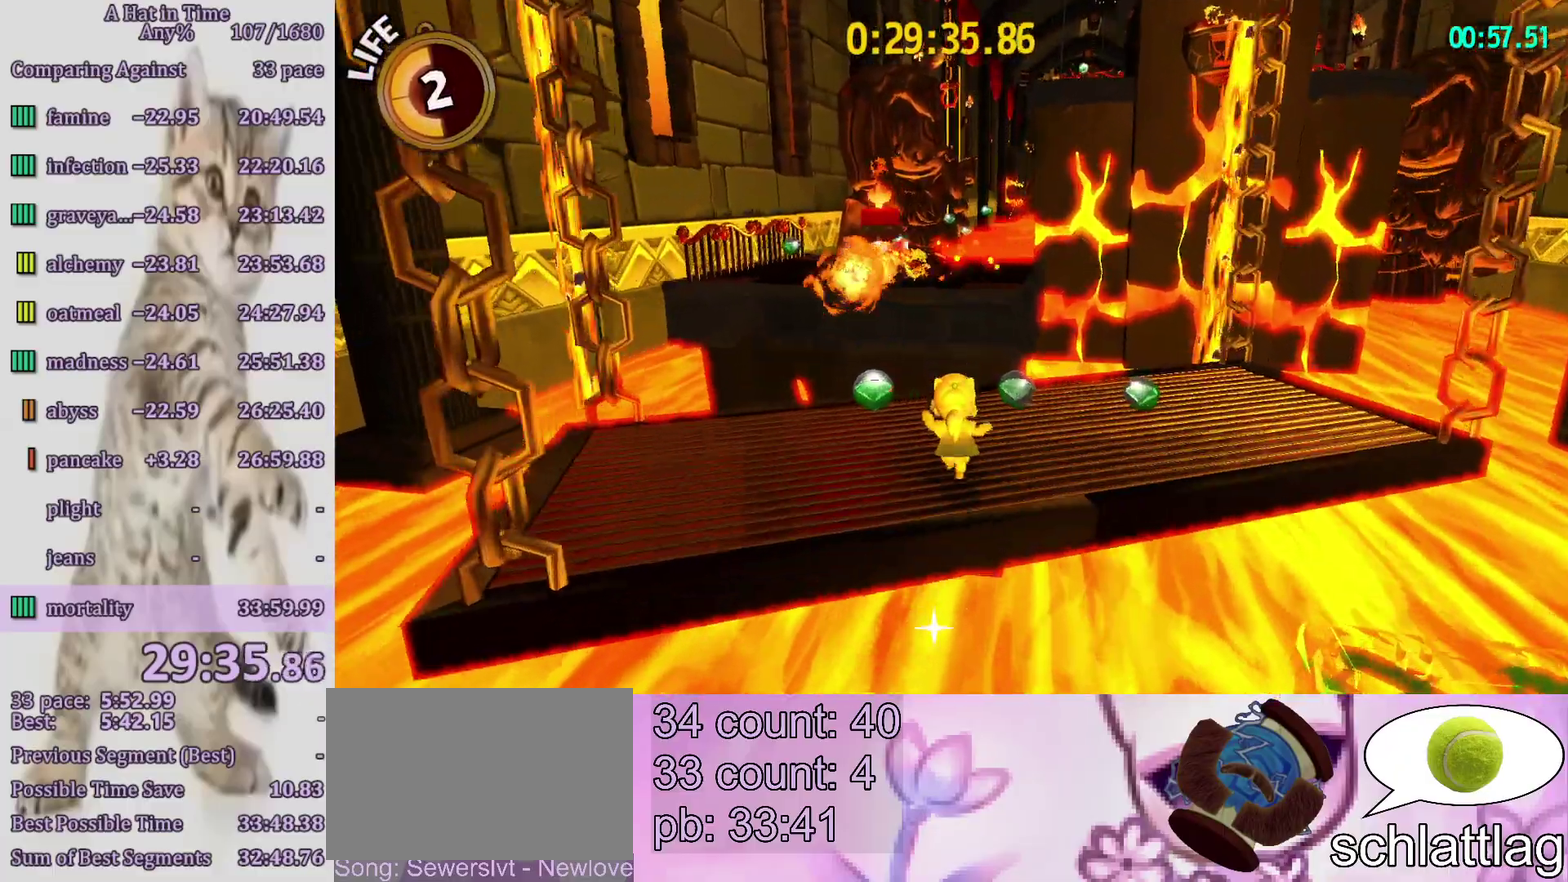
{"buttons": ["L2"], "left_stick": "up", "right_stick": "center", "events": [[167, "CROSS", "up"], [267, "R2", "down"], [400, "R2", "up"]]}
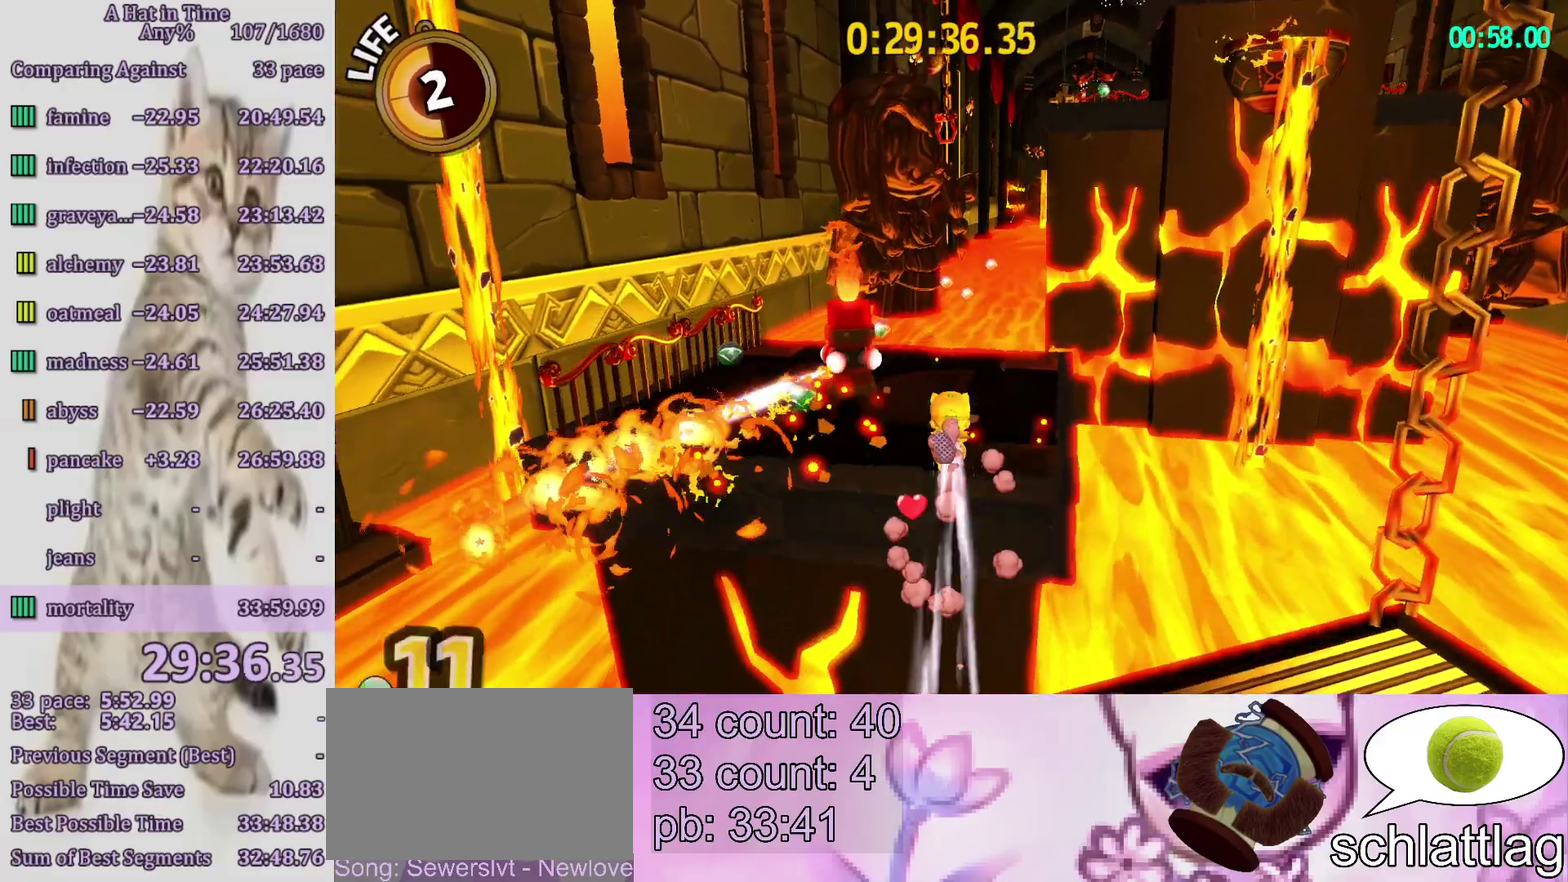
{"buttons": ["SQUARE", "L2"], "left_stick": "up", "right_stick": "center", "events": [[300, "R2", "down"], [367, "SQUARE", "down"], [467, "R2", "up"]]}
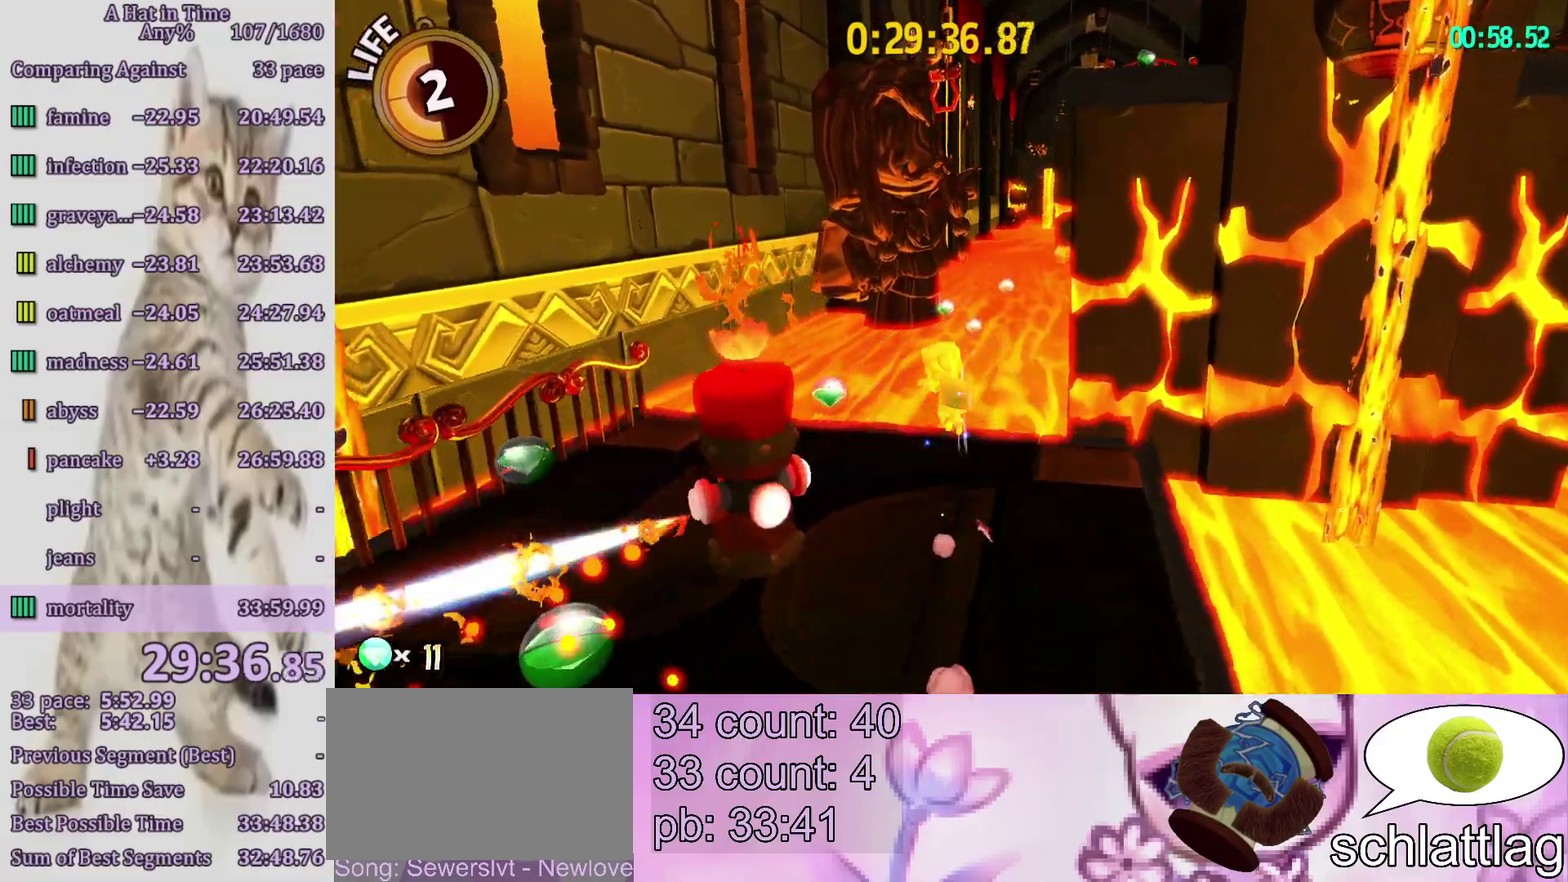
{"buttons": ["SQUARE", "L2"], "left_stick": "up-right", "right_stick": "center", "events": [[233, "left_stick", "up-right"]]}
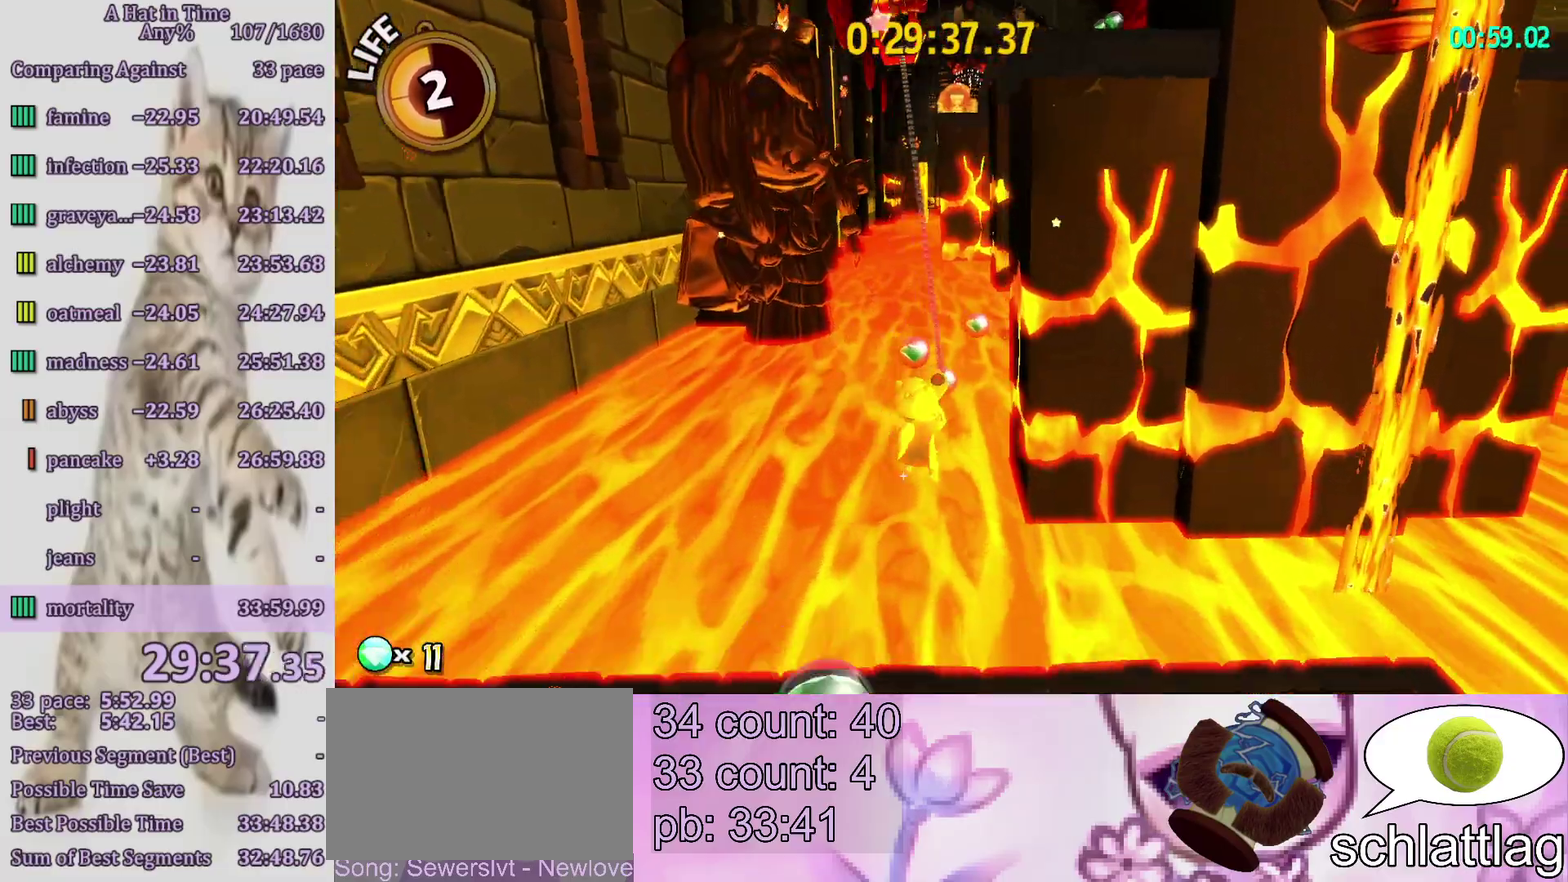
{"buttons": ["SQUARE", "L2"], "left_stick": "up", "right_stick": "center", "events": [[17, "left_stick", "up"]]}